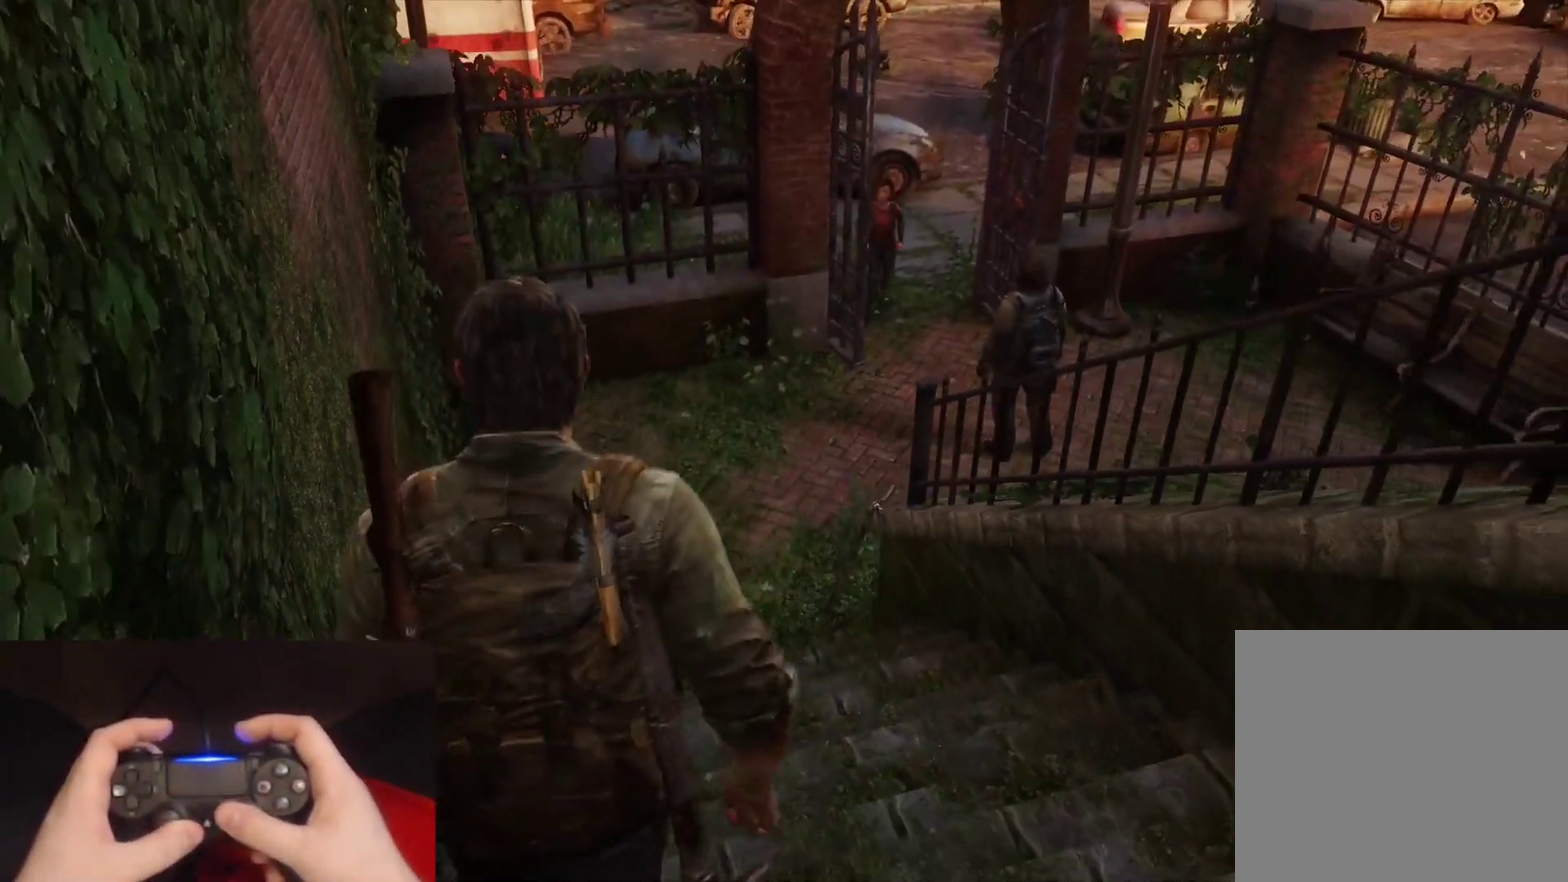
Gameplay with a controller (PlayStation layout); each line is a JSON object with the inputs held at the frame after it. "events" lists button and stick changes between this image and that frame as [ms after this image, input, new state], when the widget could be followed in between.
{"buttons": ["L2"], "left_stick": "down", "right_stick": "center", "events": []}
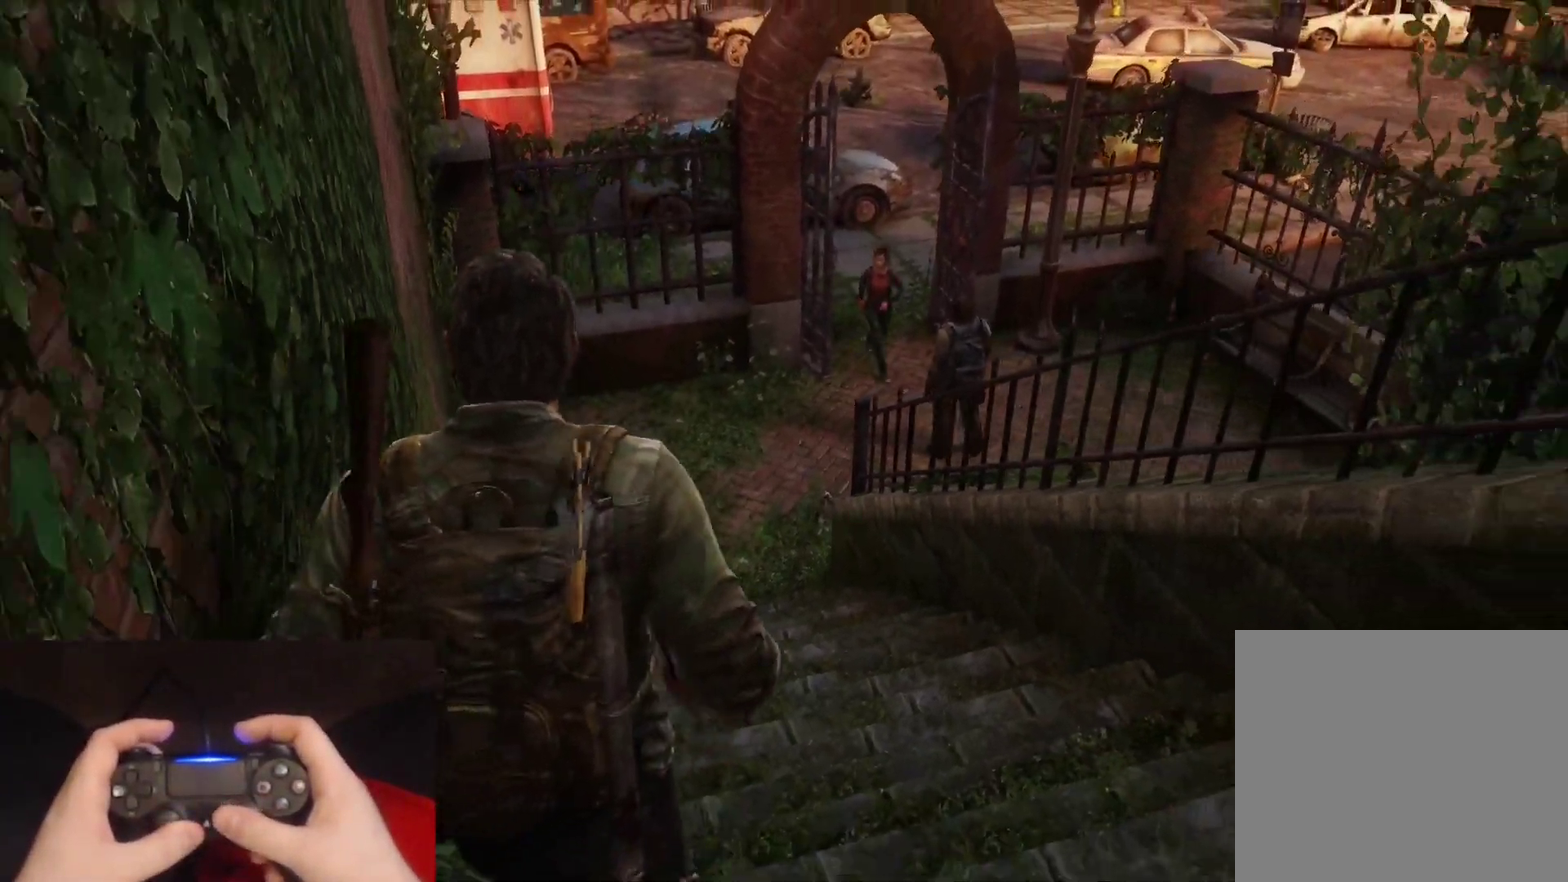
{"buttons": ["L2"], "left_stick": "center", "right_stick": "center", "events": [[150, "right_stick", "down-left"], [317, "right_stick", "center"], [333, "left_stick", "center"]]}
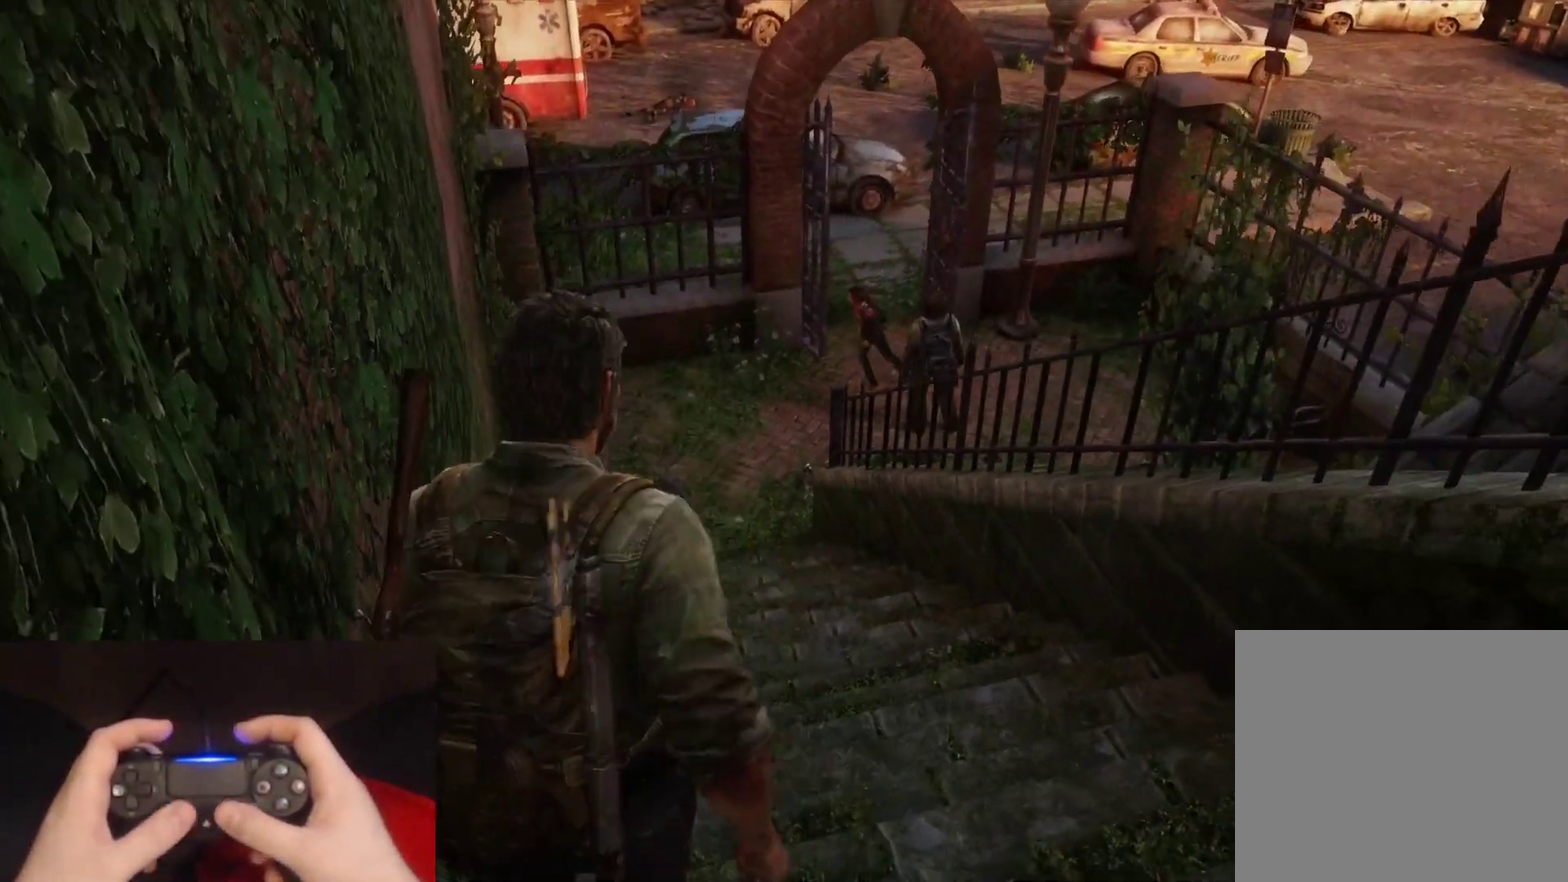
{"buttons": ["L2"], "left_stick": "center", "right_stick": "center", "events": []}
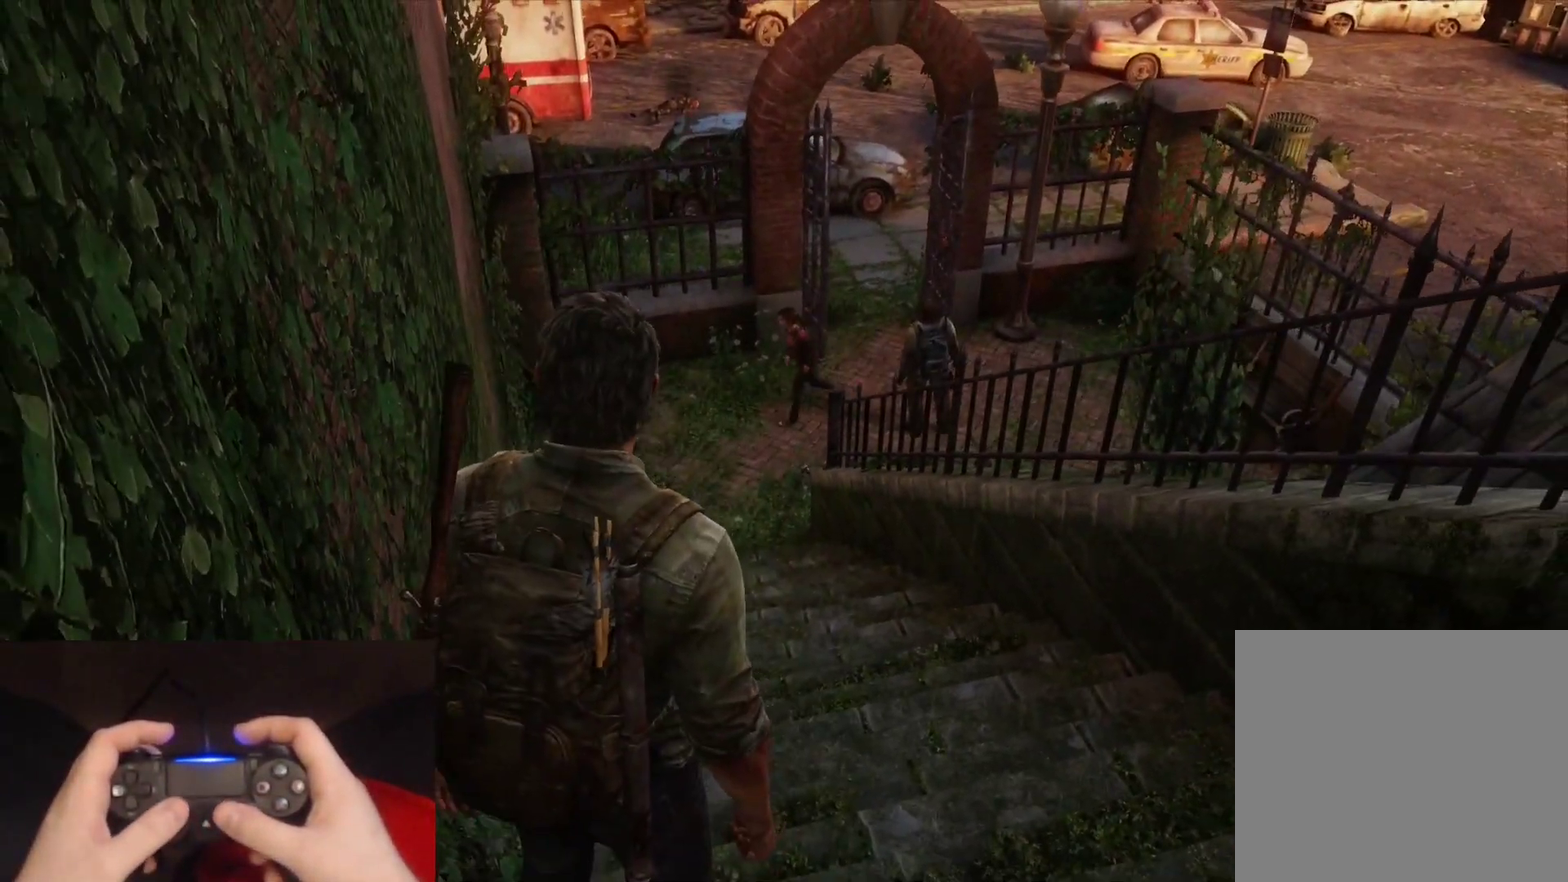
{"buttons": ["L2"], "left_stick": "center", "right_stick": "down-left", "events": [[383, "right_stick", "left"], [467, "right_stick", "down-left"]]}
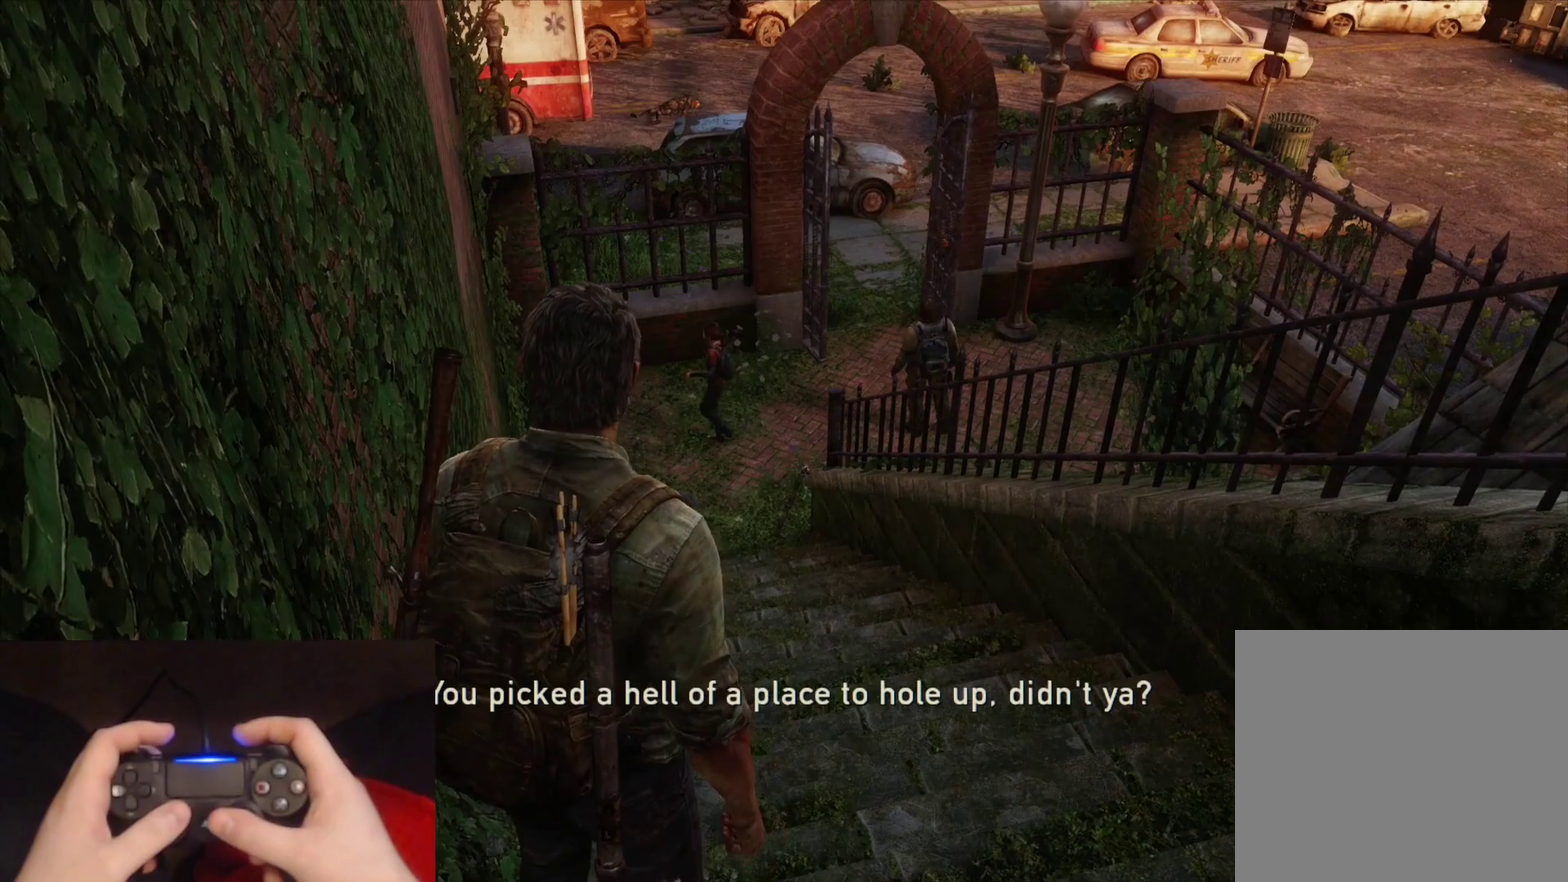
{"buttons": ["L2"], "left_stick": "center", "right_stick": "center"}
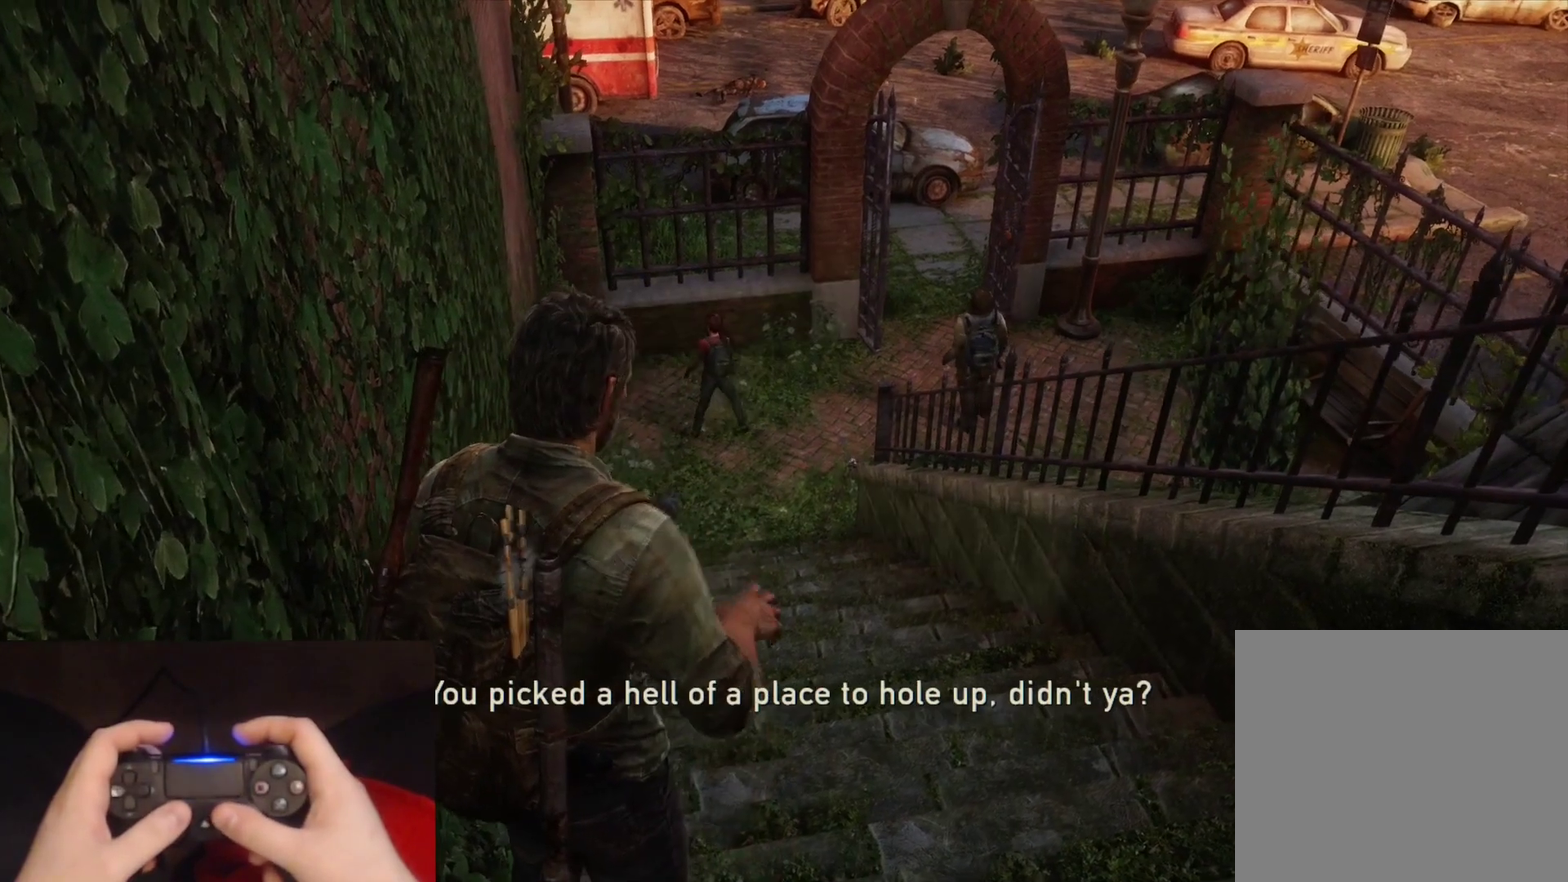
{"buttons": ["L2"], "left_stick": "center", "right_stick": "left", "events": [[17, "R3", "down"], [133, "R3", "up"], [133, "right_stick", "left"]]}
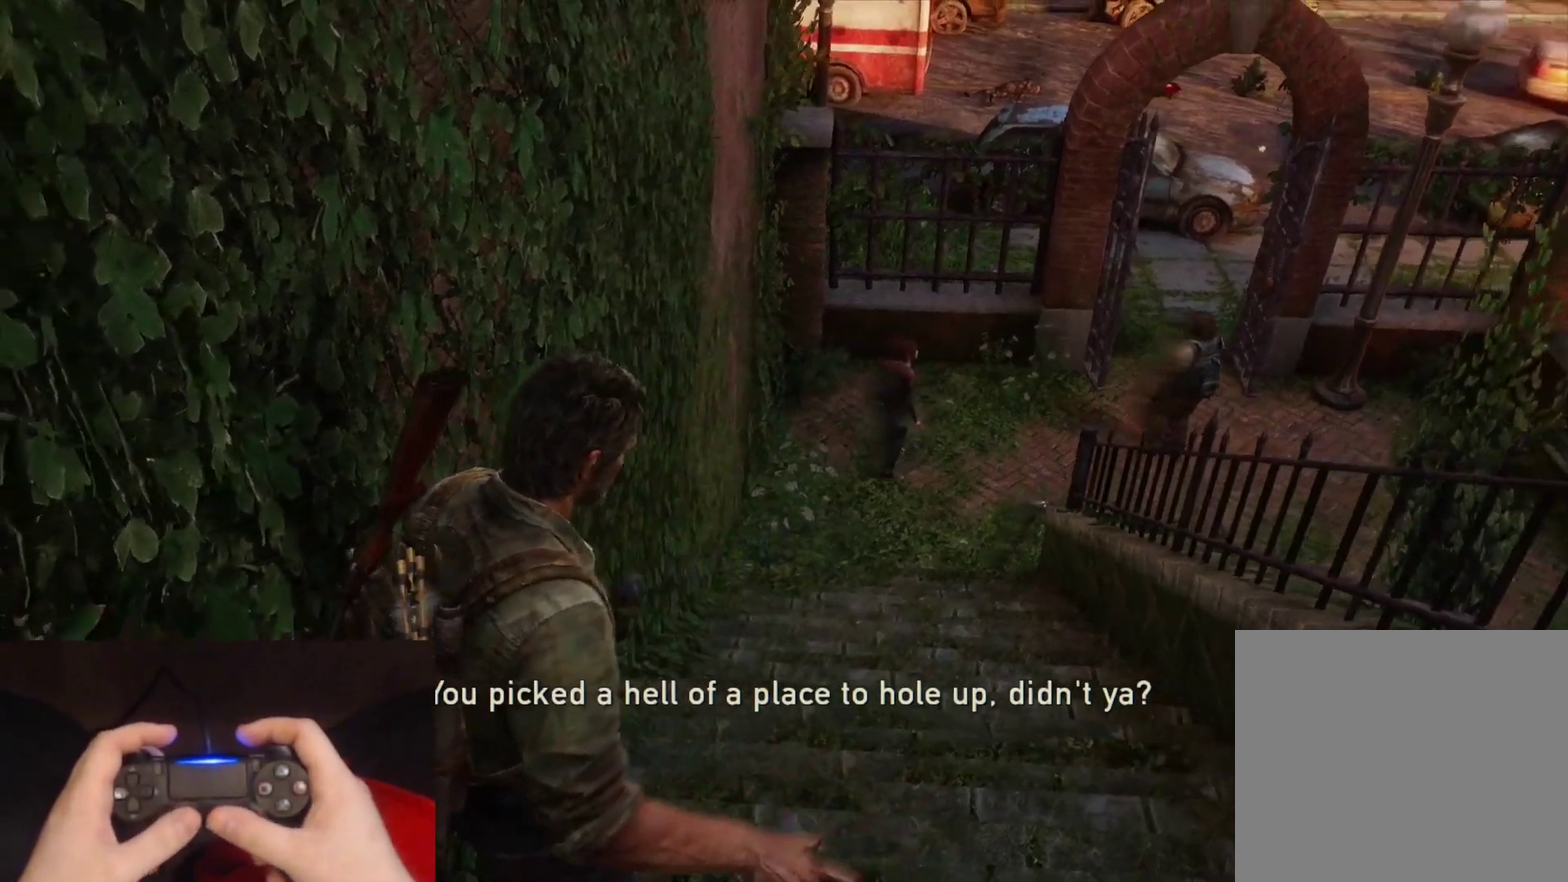
{"buttons": ["L2"], "left_stick": "down-left", "right_stick": "up-left", "events": [[217, "right_stick", "up-left"], [467, "left_stick", "down-left"]]}
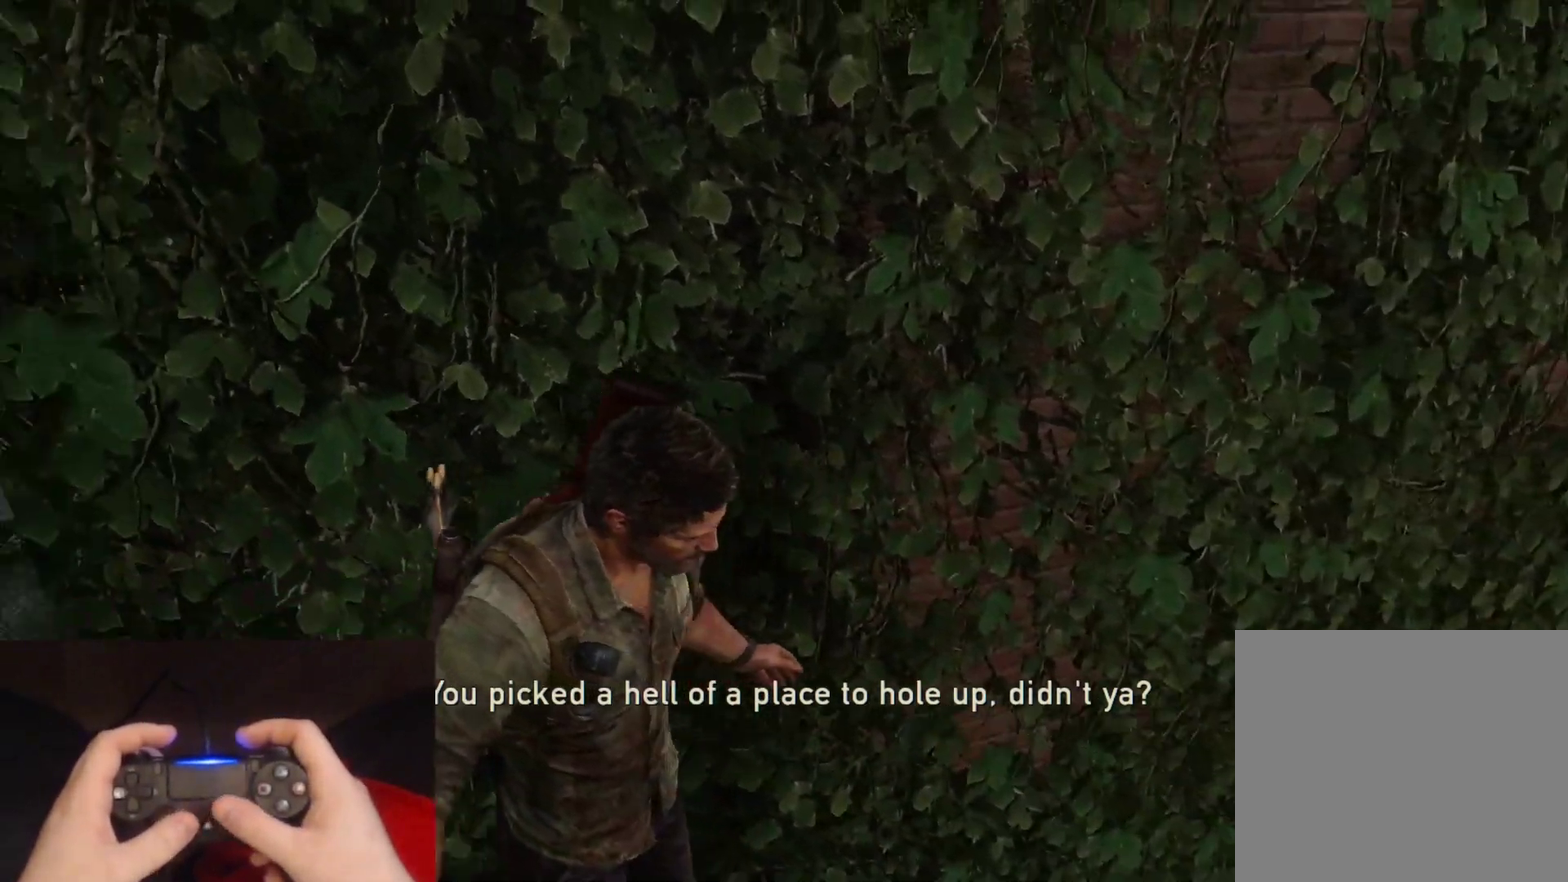
{"buttons": ["L2"], "left_stick": "left", "right_stick": "center", "events": [[50, "right_stick", "center"], [417, "left_stick", "left"]]}
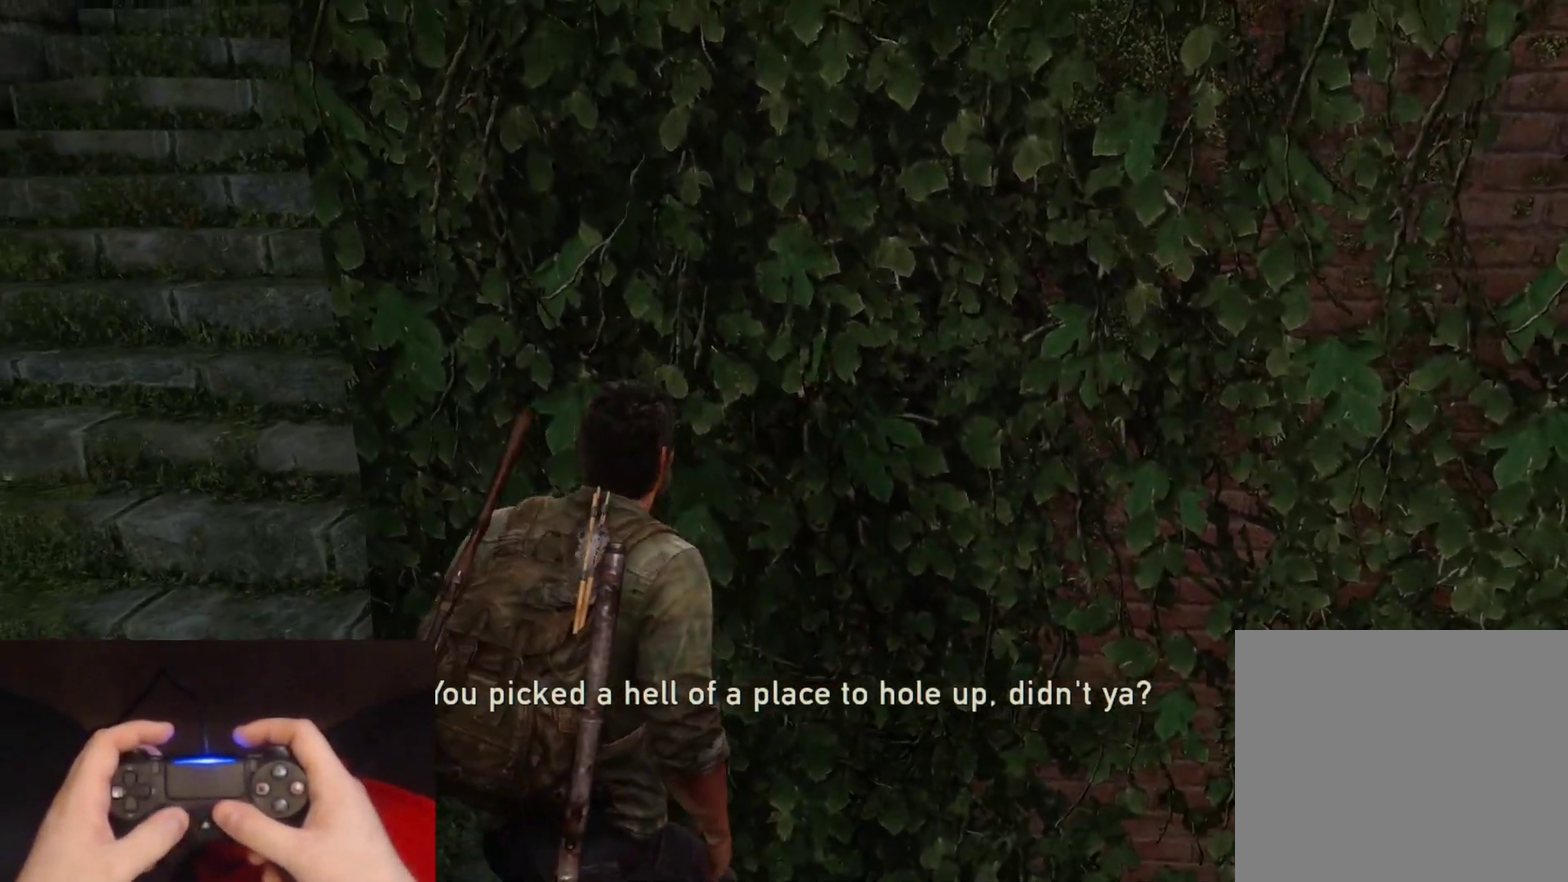
{"buttons": [], "left_stick": "left", "right_stick": "center", "events": [[200, "R3", "down"], [317, "L2", "up"], [350, "R3", "up"]]}
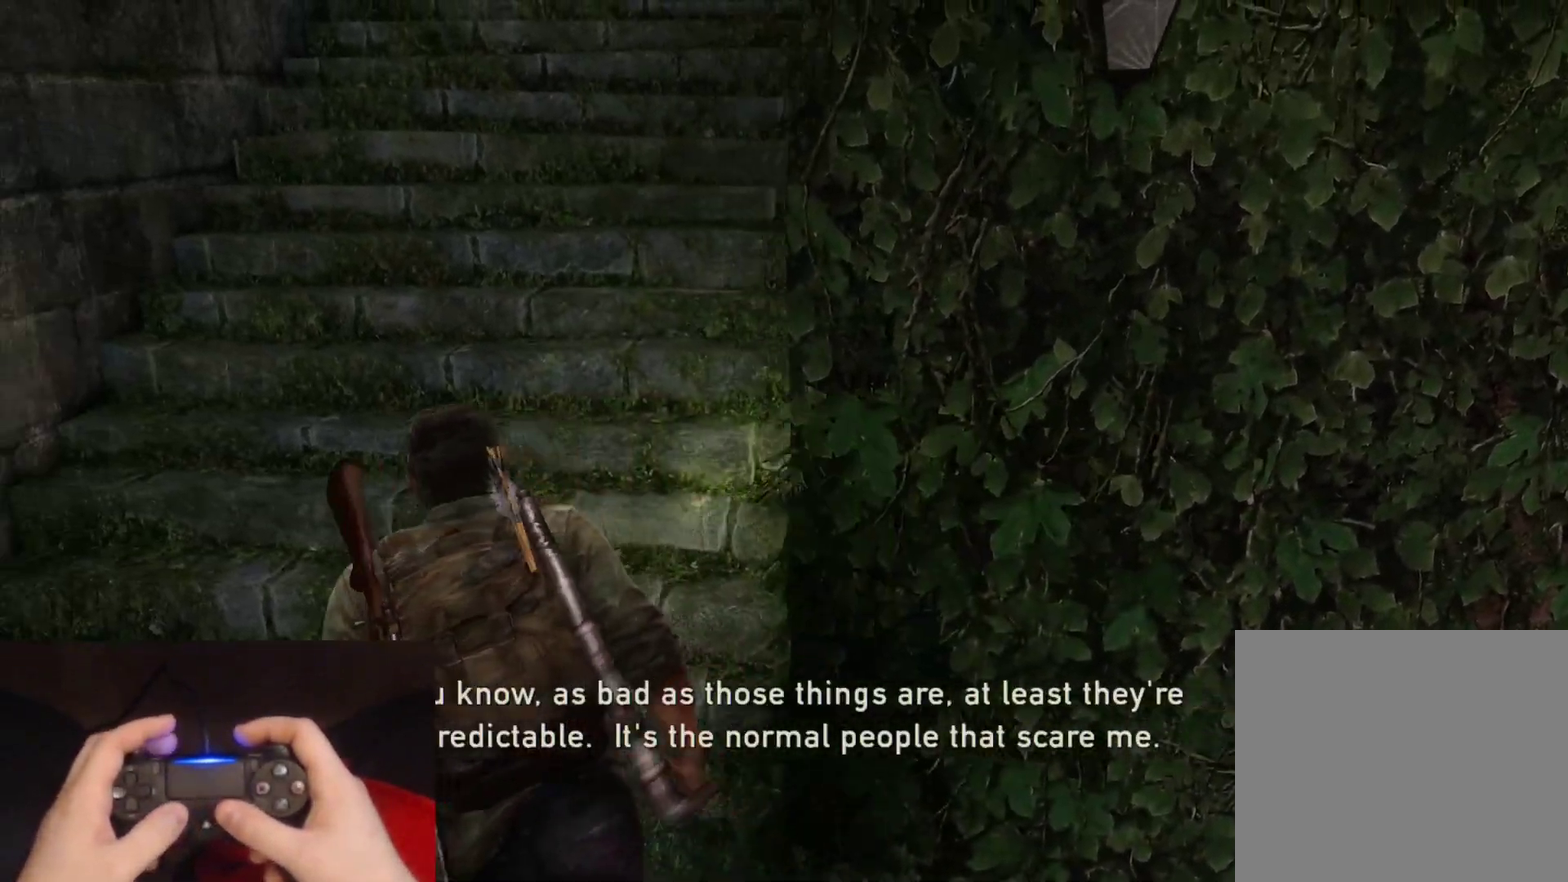
{"buttons": [], "left_stick": "right", "right_stick": "right", "events": [[100, "left_stick", "center"], [250, "R3", "down"], [383, "R3", "up"], [417, "right_stick", "right"], [433, "left_stick", "right"]]}
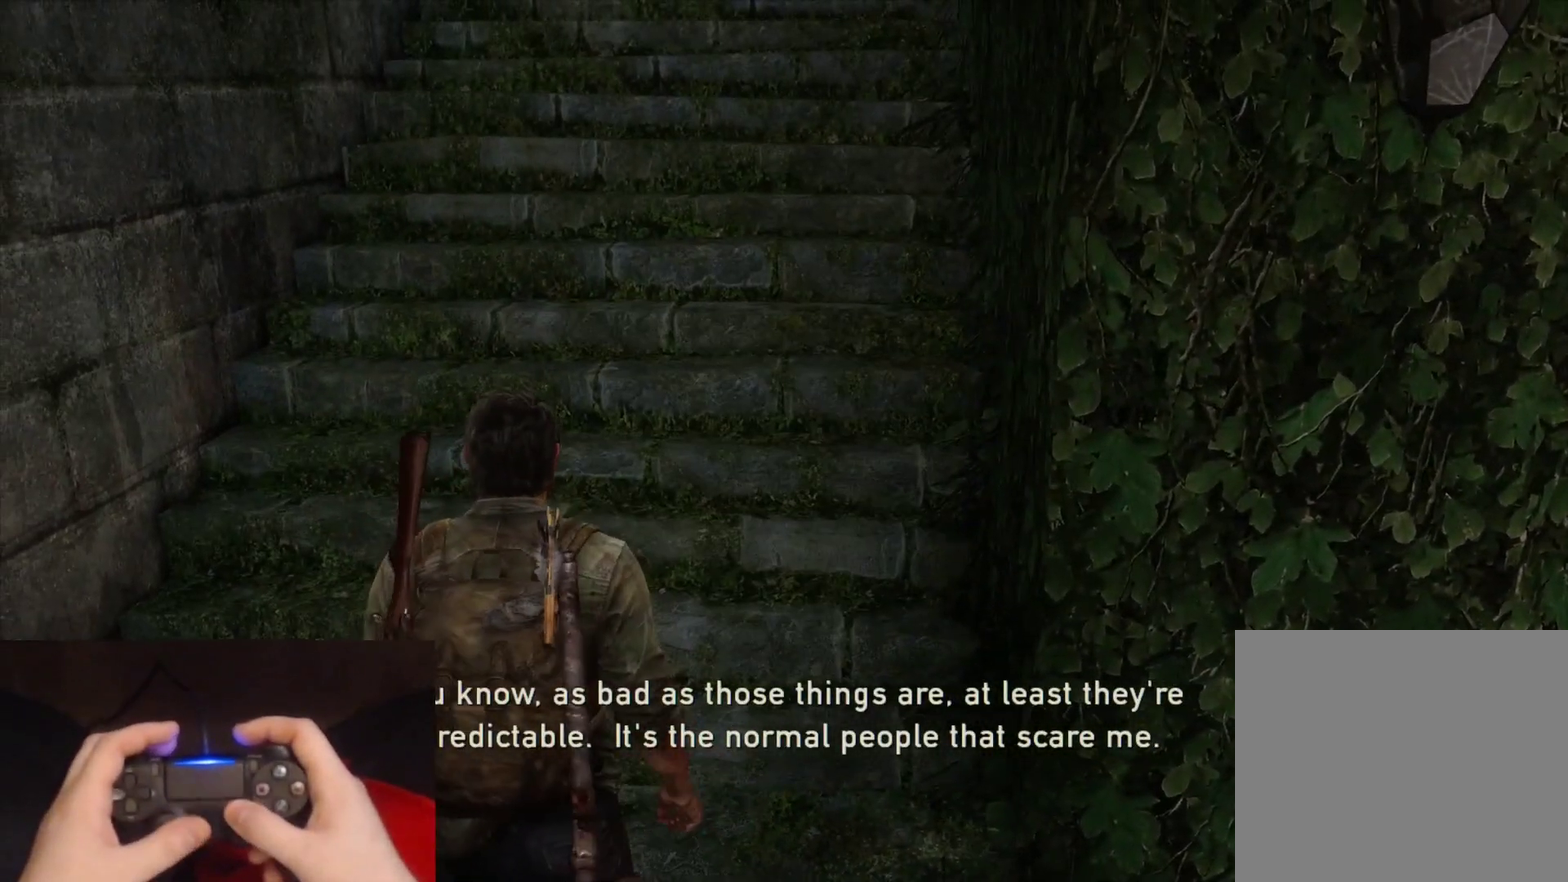
{"buttons": [], "left_stick": "up-right", "right_stick": "right", "events": [[483, "left_stick", "up-right"]]}
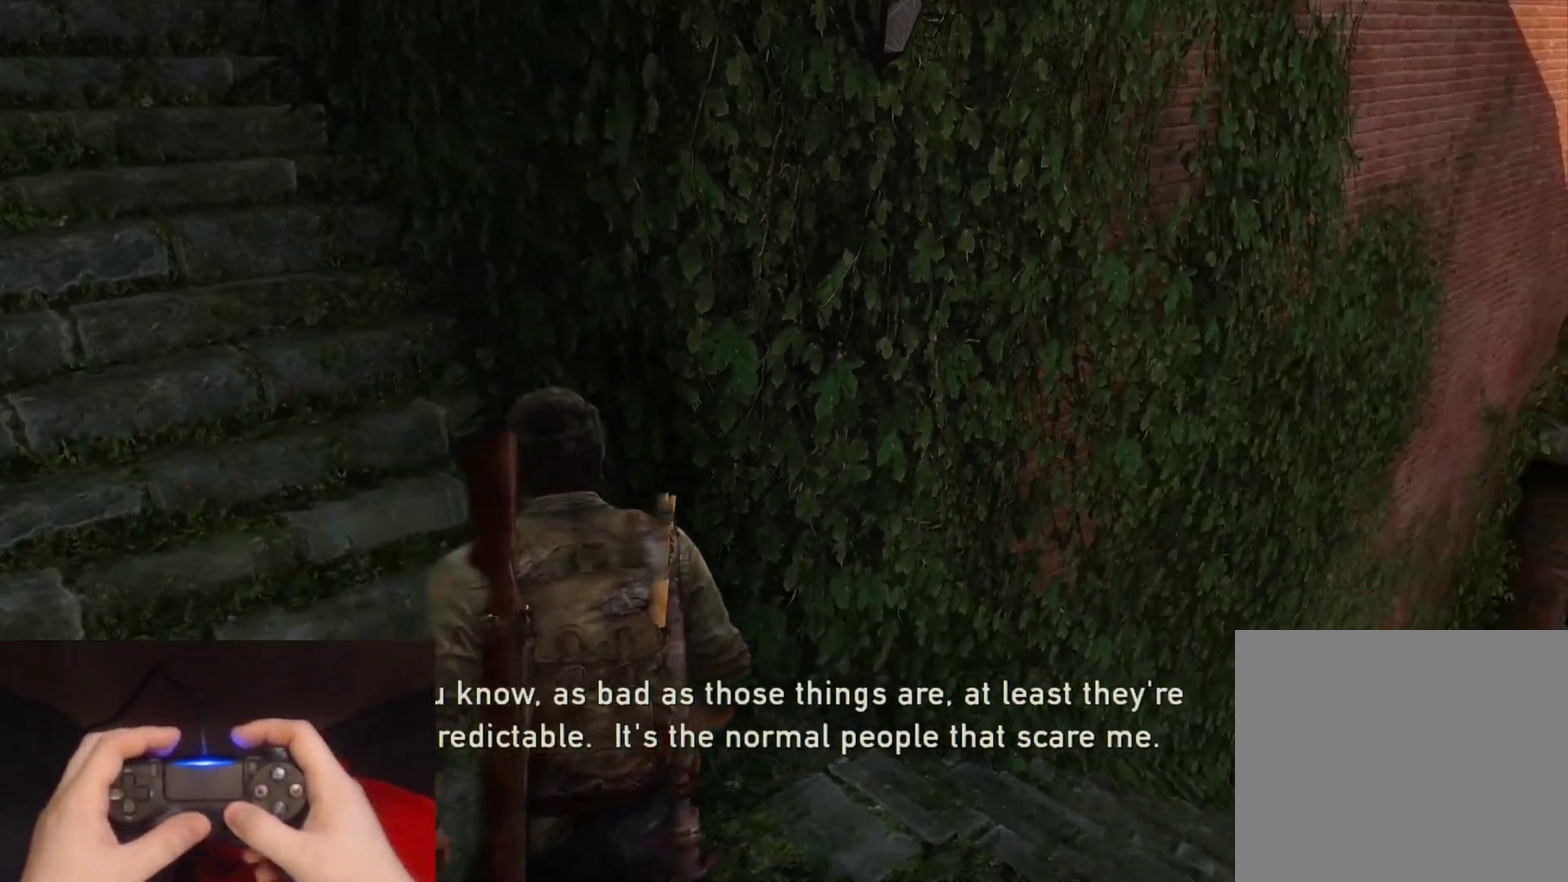
{"buttons": ["START"], "left_stick": "center", "right_stick": "center", "events": [[183, "right_stick", "center"], [400, "left_stick", "center"], [500, "START", "down"]]}
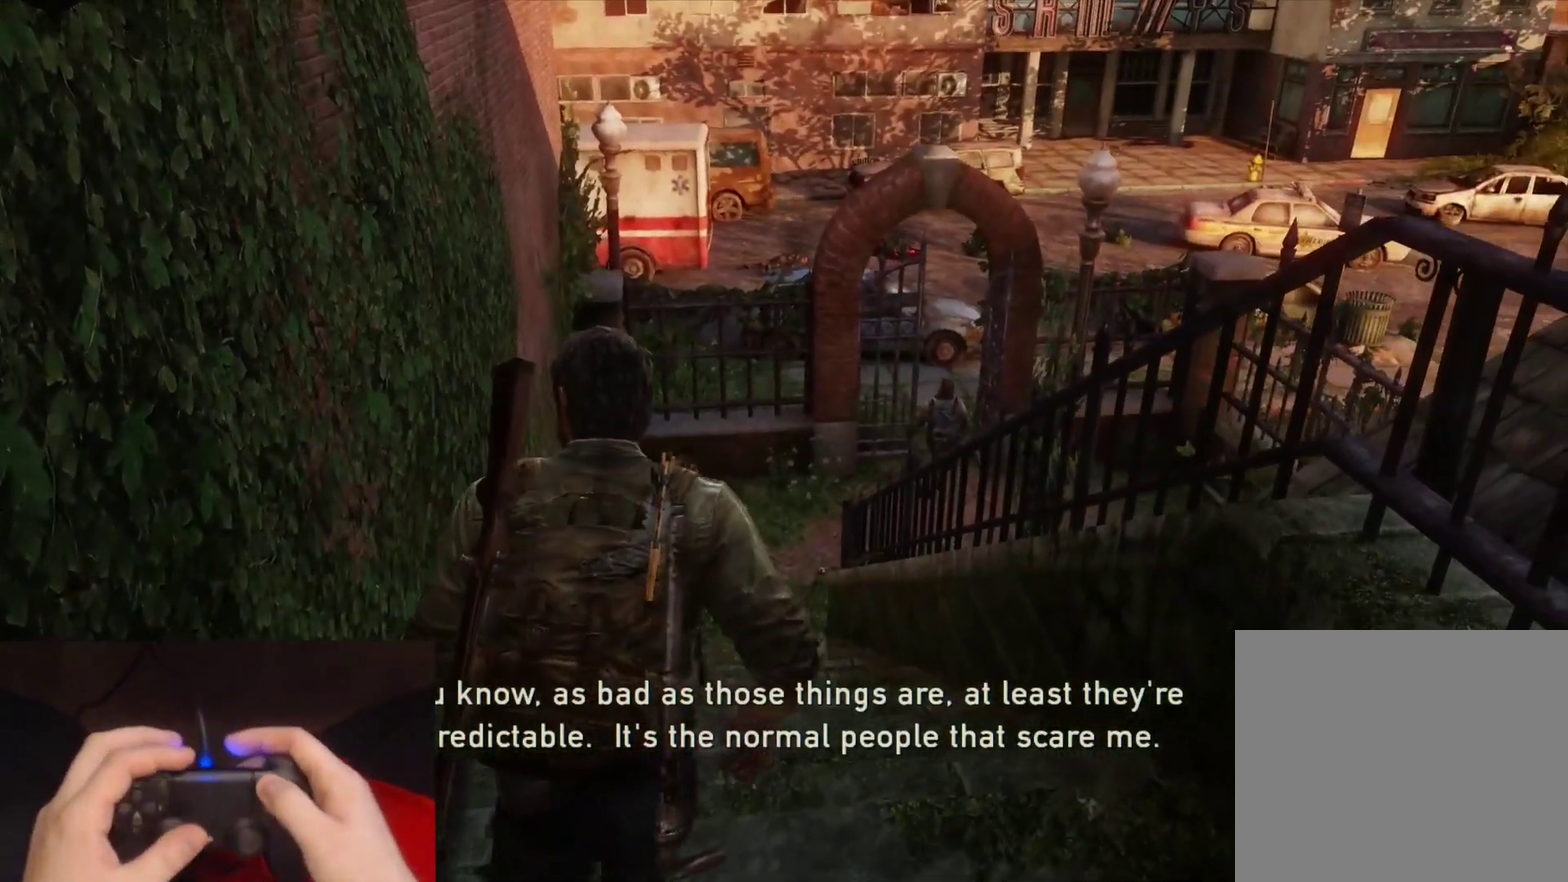
{"buttons": [], "left_stick": "center", "right_stick": "center", "events": [[183, "START", "up"], [383, "DPAD_UP", "down"], [500, "DPAD_UP", "up"]]}
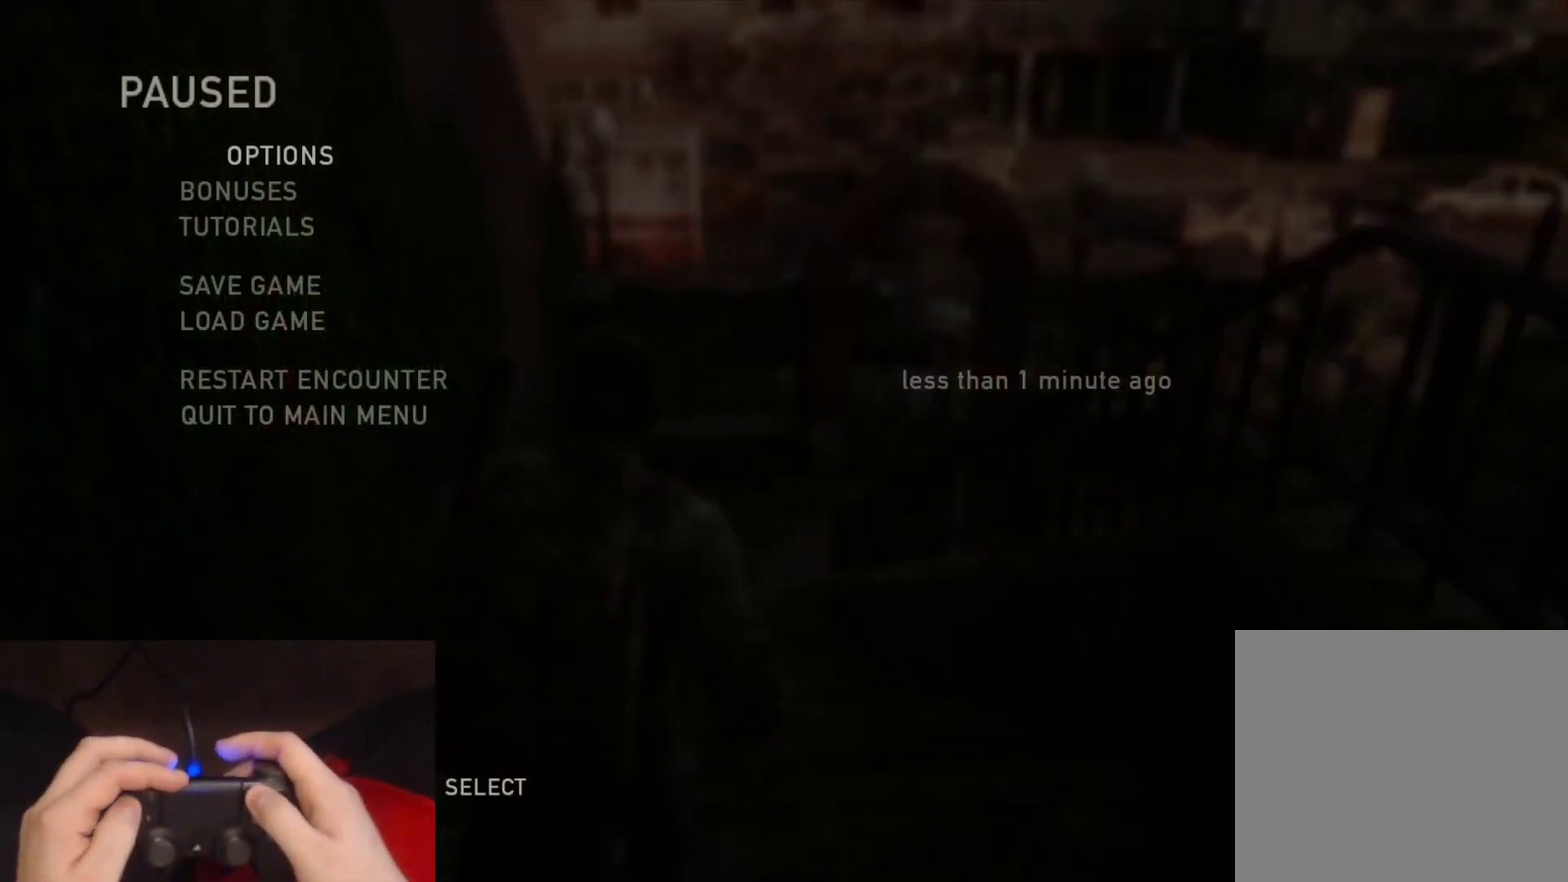
{"buttons": [], "left_stick": "center", "right_stick": "center", "events": [[83, "DPAD_UP", "down"], [183, "DPAD_UP", "up"], [283, "DPAD_UP", "down"], [383, "DPAD_UP", "up"]]}
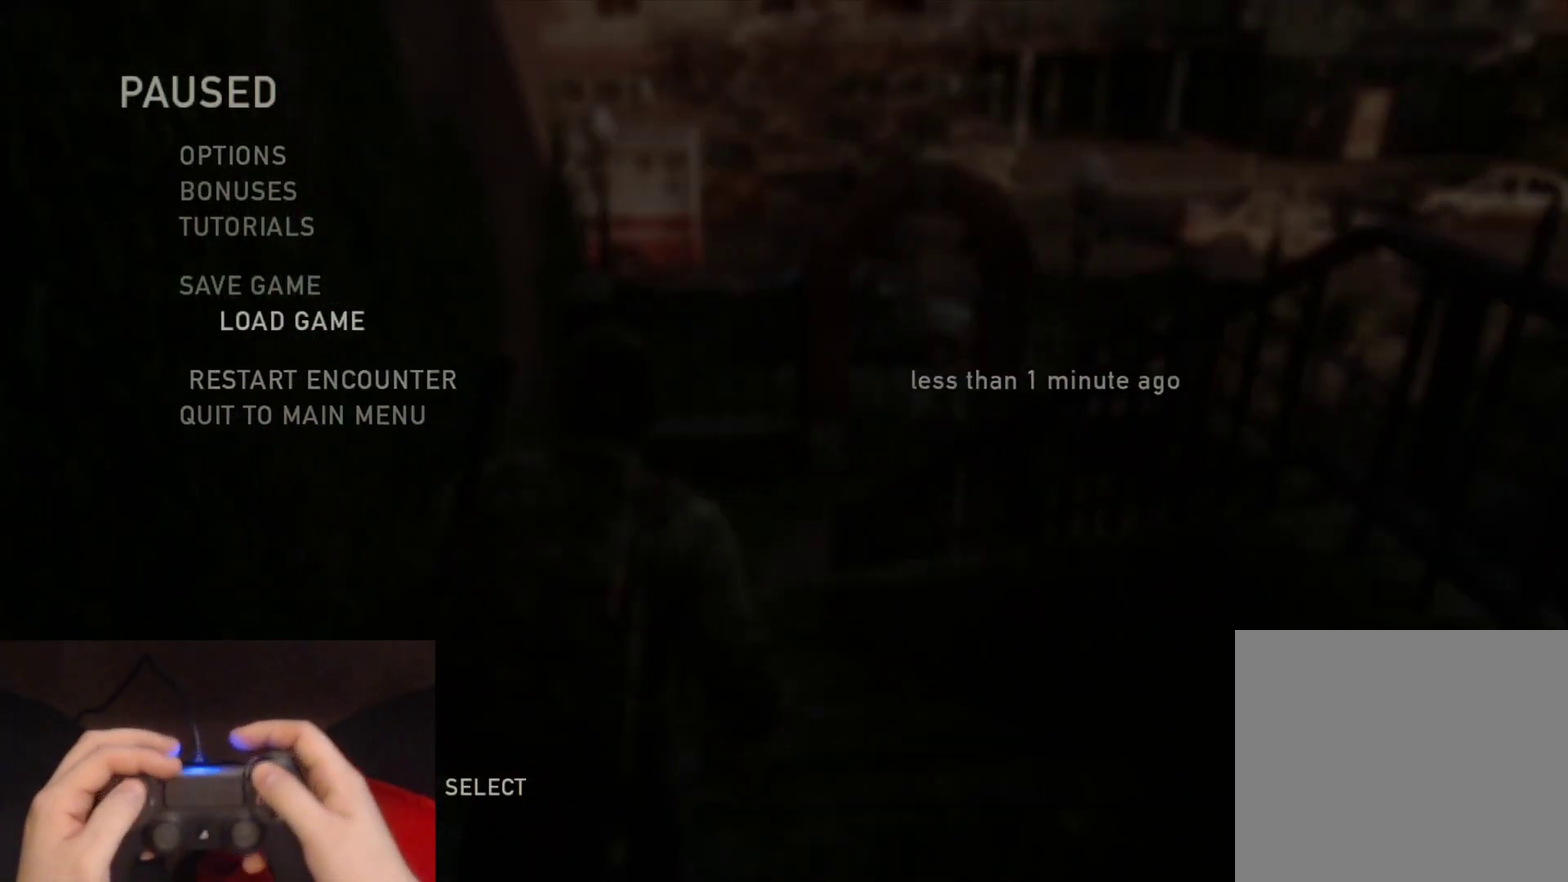
{"buttons": [], "left_stick": "center", "right_stick": "center", "events": [[367, "CIRCLE", "down"], [500, "CIRCLE", "up"]]}
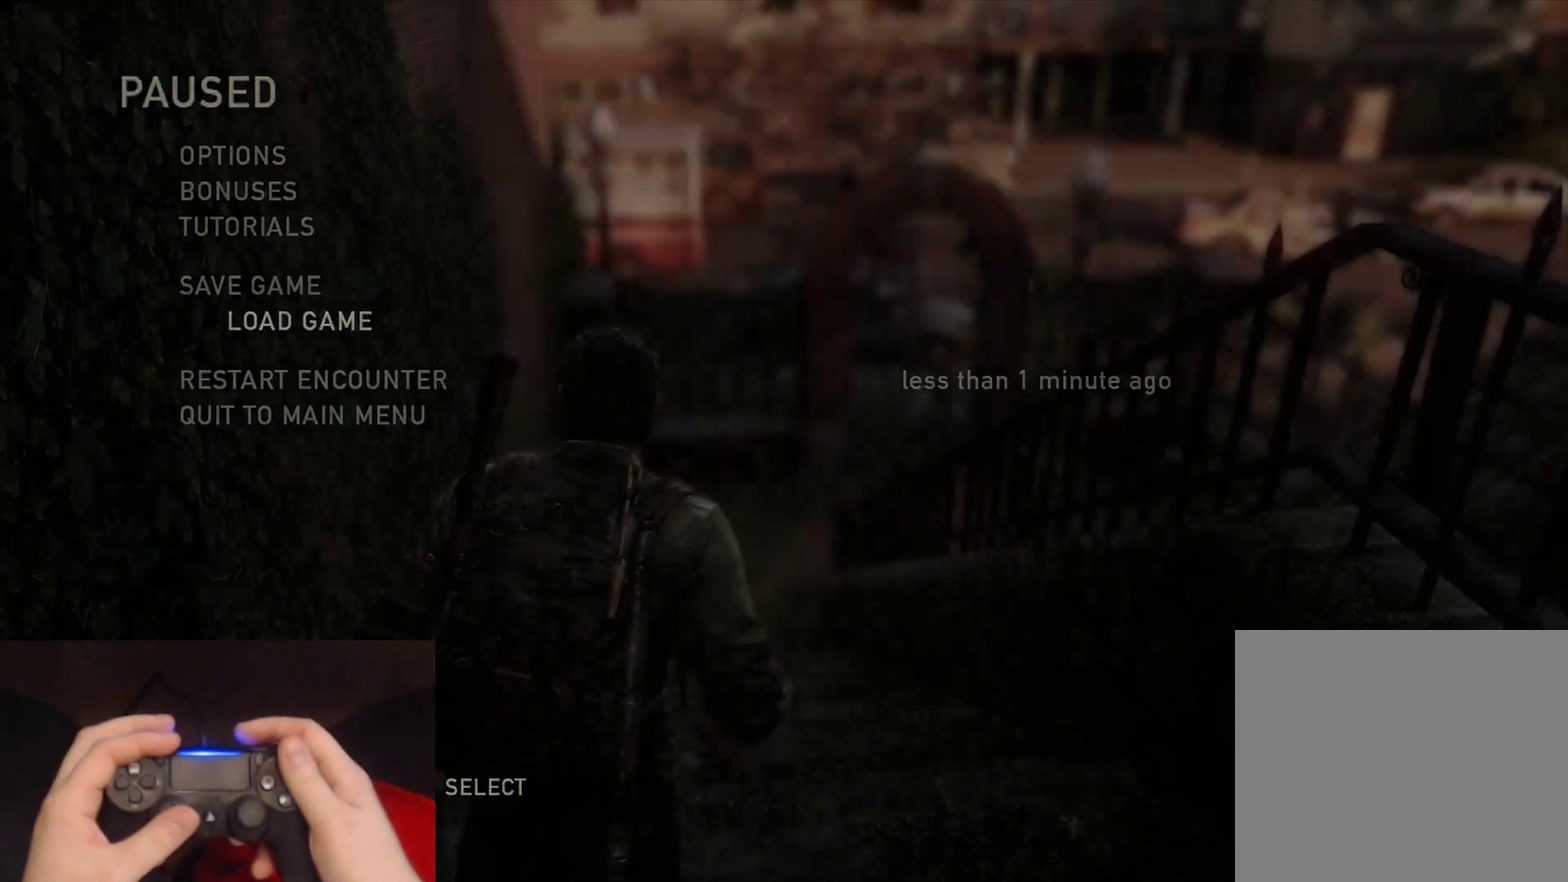
{"buttons": [], "left_stick": "up", "right_stick": "up", "events": [[117, "left_stick", "up"], [400, "right_stick", "up"]]}
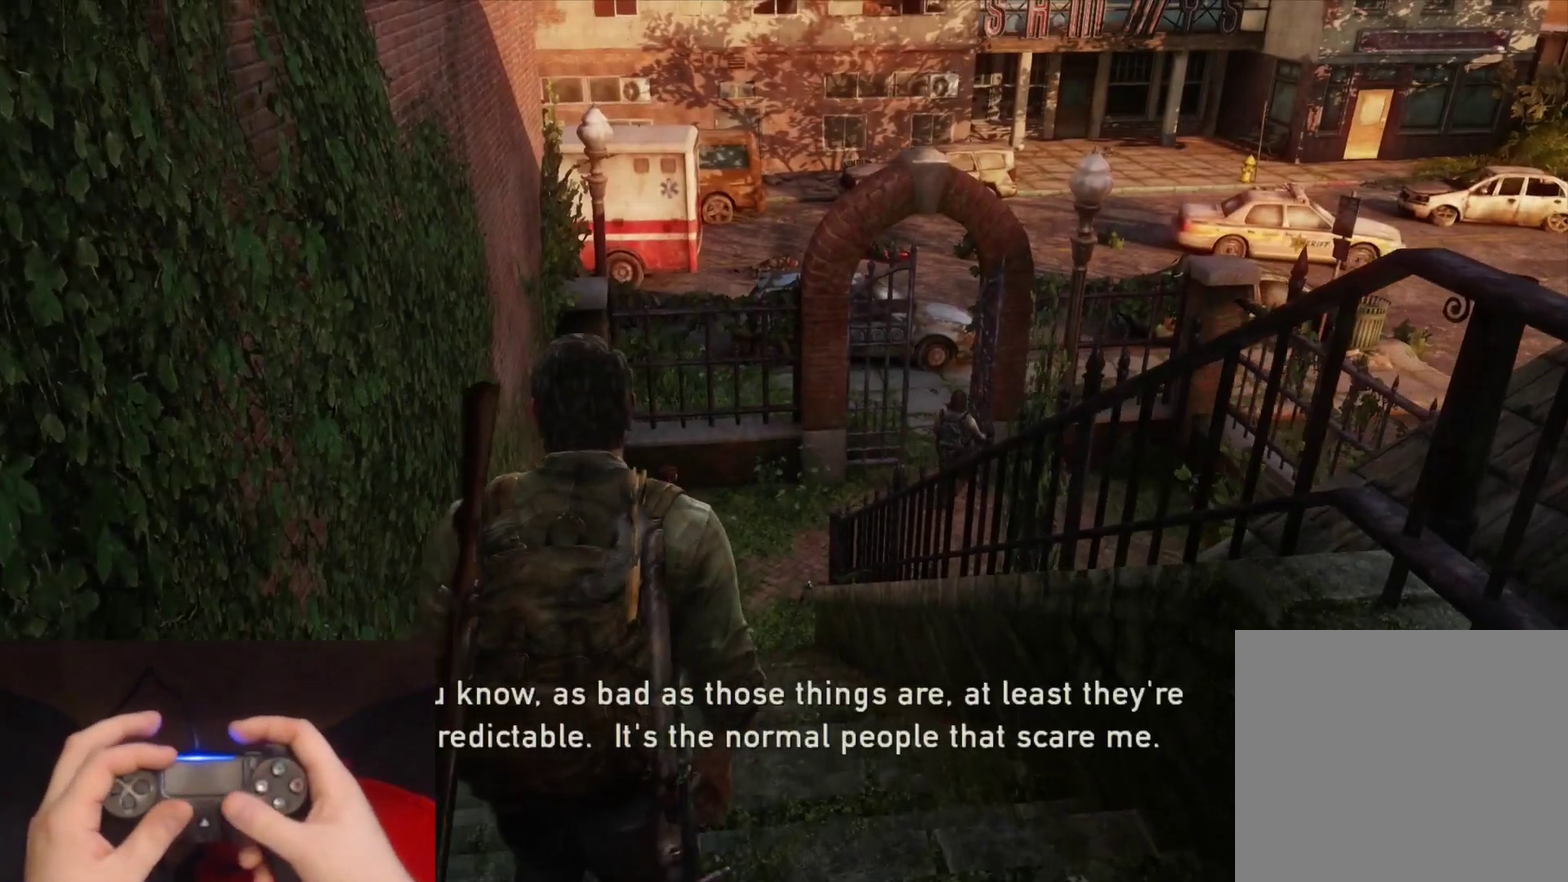
{"buttons": ["L1"], "left_stick": "center", "right_stick": "center", "events": [[67, "right_stick", "center"], [83, "L1", "down"], [300, "right_stick", "up-left"], [417, "left_stick", "center"], [417, "right_stick", "center"]]}
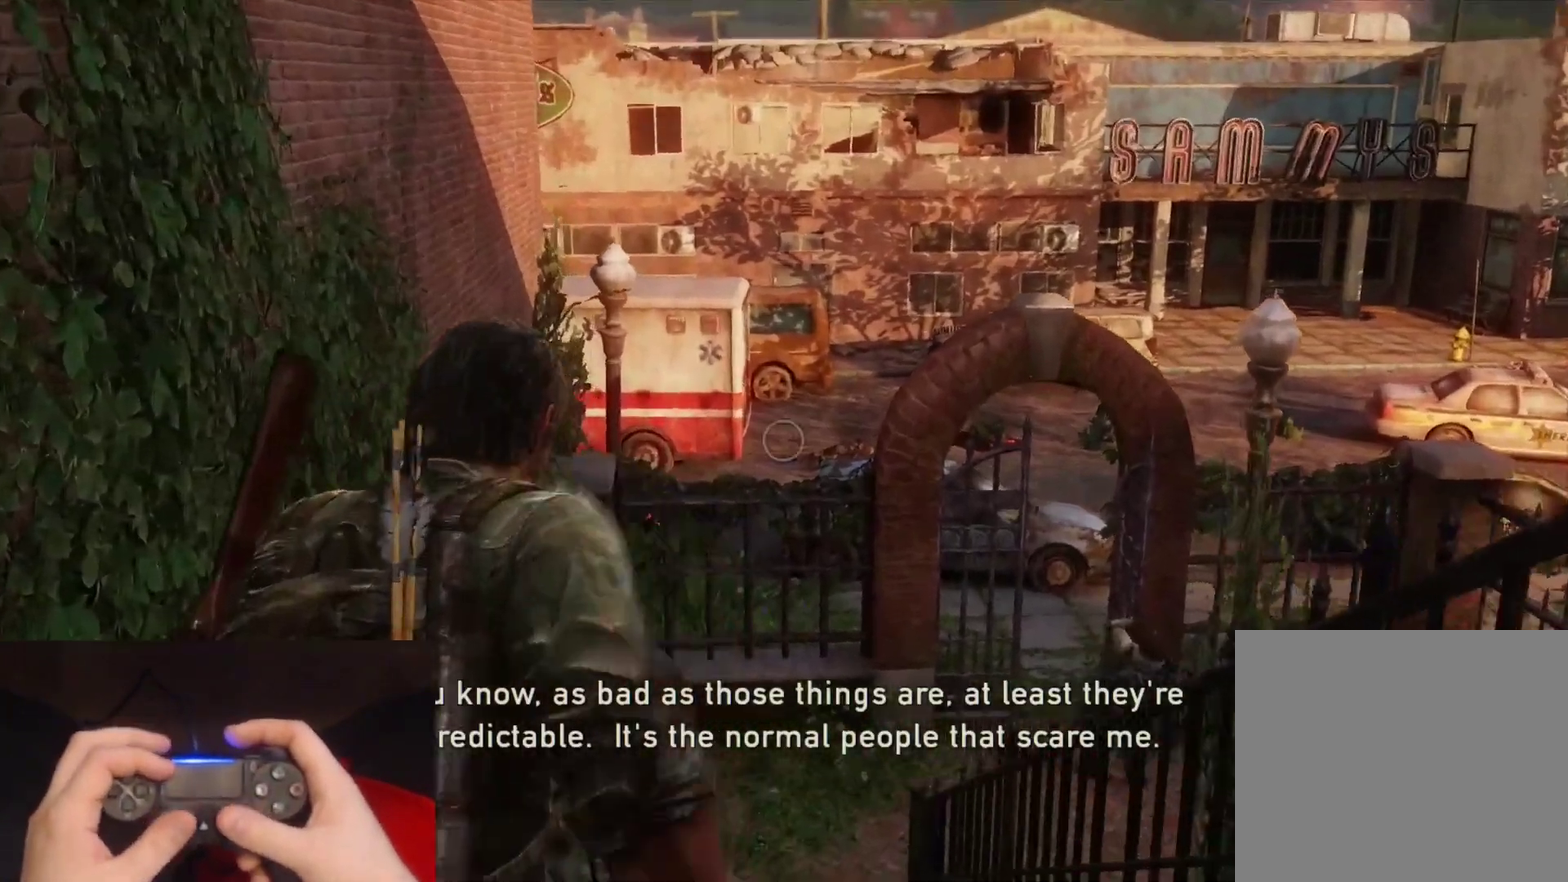
{"buttons": ["L1"], "left_stick": "center", "right_stick": "center", "events": [[33, "right_stick", "down"], [150, "right_stick", "center"]]}
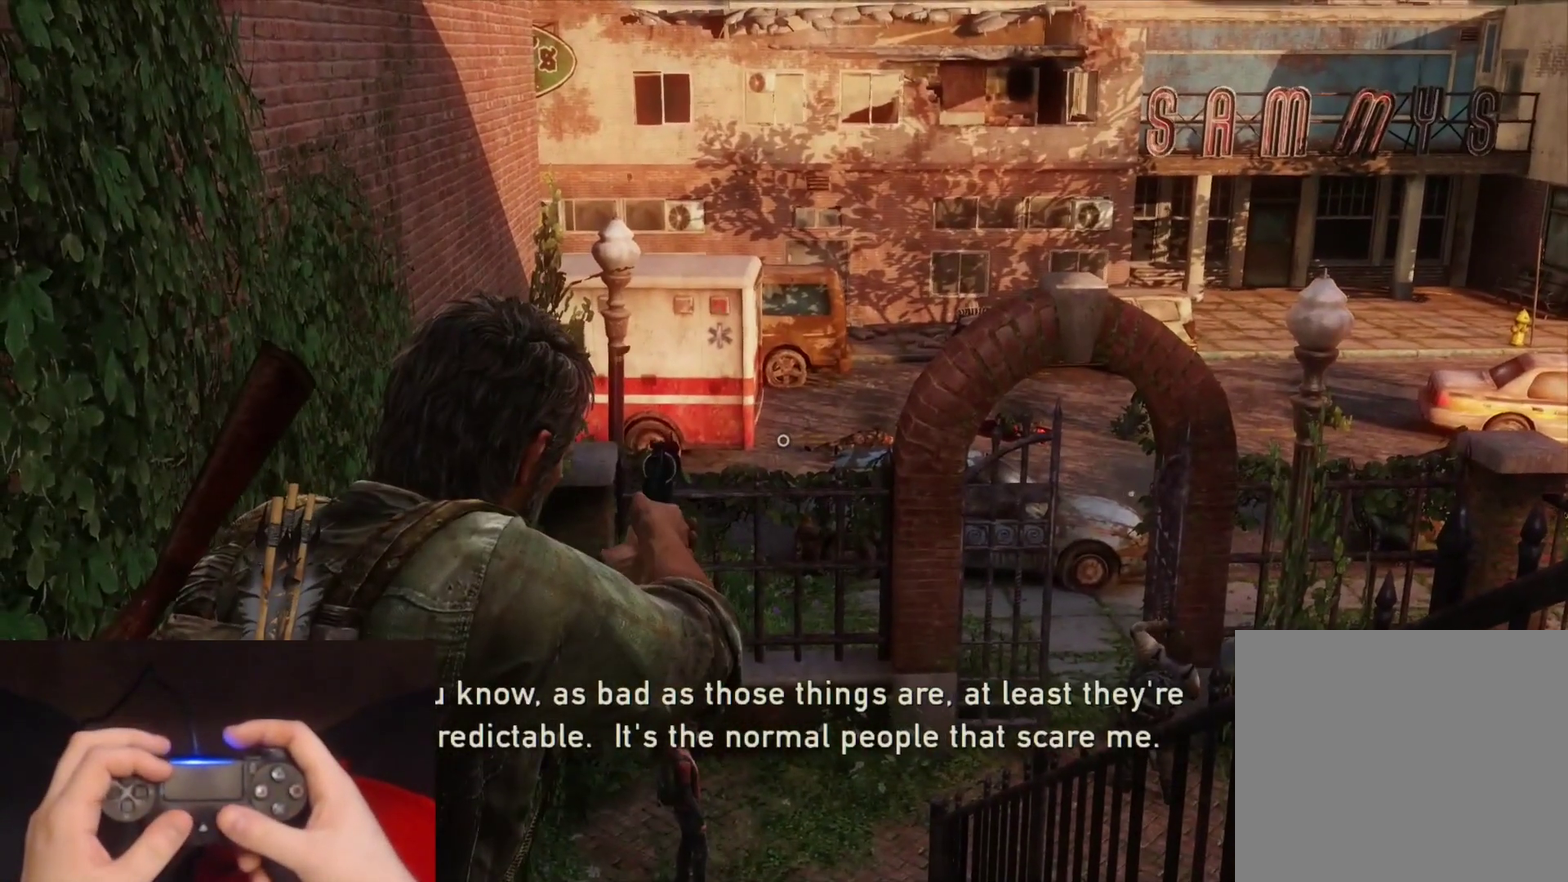
{"buttons": ["L1"], "left_stick": "center", "right_stick": "right", "events": [[317, "right_stick", "down-right"], [400, "right_stick", "right"]]}
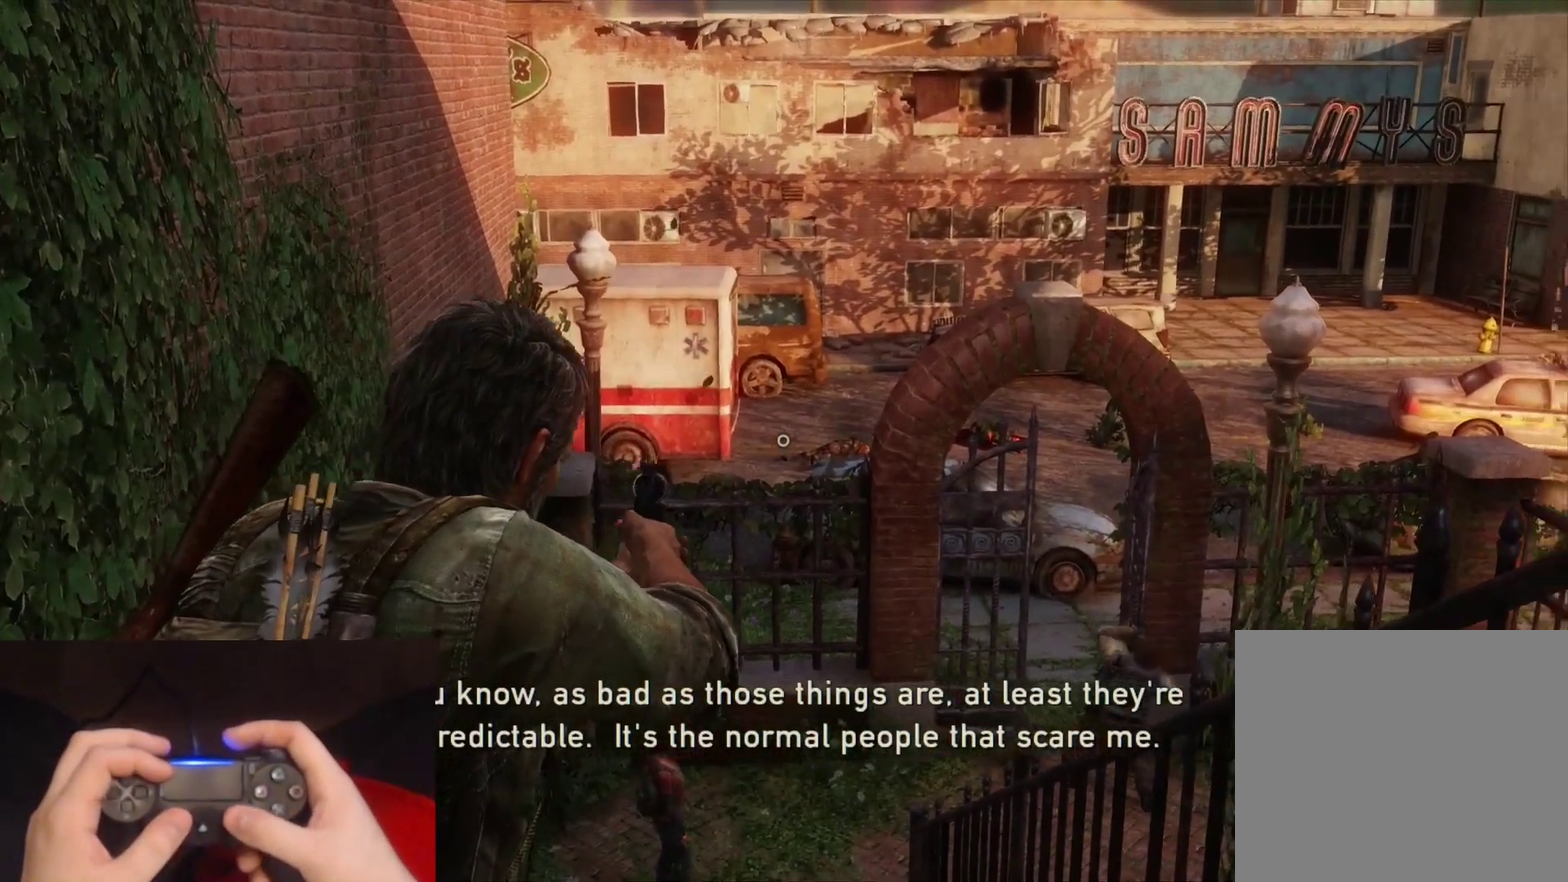
{"buttons": ["L1"], "left_stick": "center", "right_stick": "center", "events": [[300, "right_stick", "center"]]}
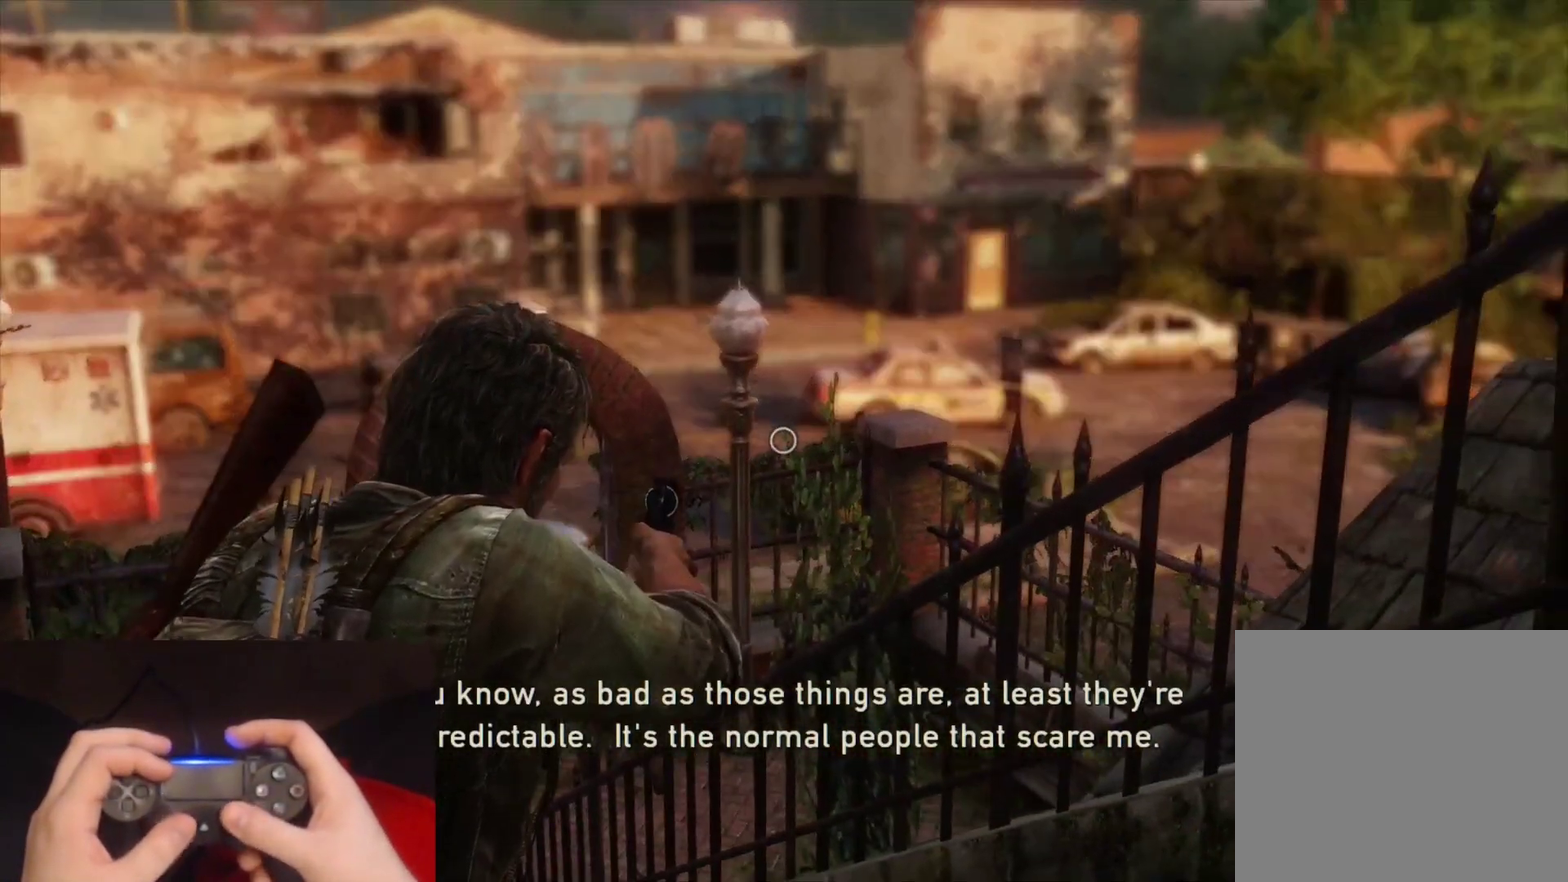
{"buttons": ["L2"], "left_stick": "up", "right_stick": "down-left", "events": [[117, "L1", "up"], [183, "left_stick", "up-left"], [267, "L2", "down"], [283, "right_stick", "down-left"], [500, "left_stick", "up"]]}
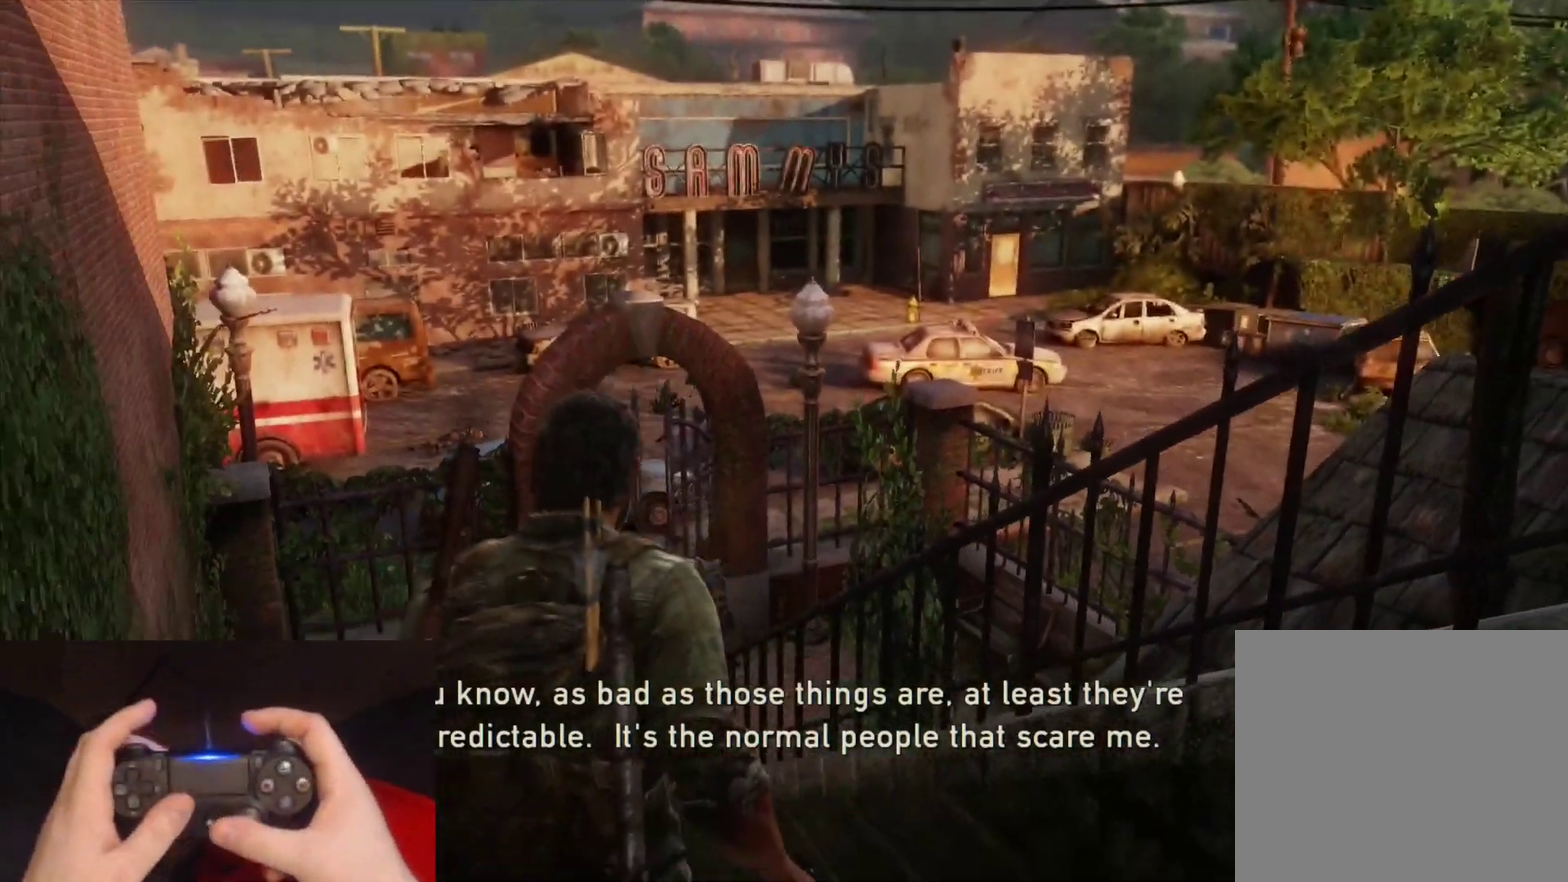
{"buttons": [], "left_stick": "center", "right_stick": "center", "events": [[33, "right_stick", "center"], [483, "left_stick", "center"], [500, "L2", "up"]]}
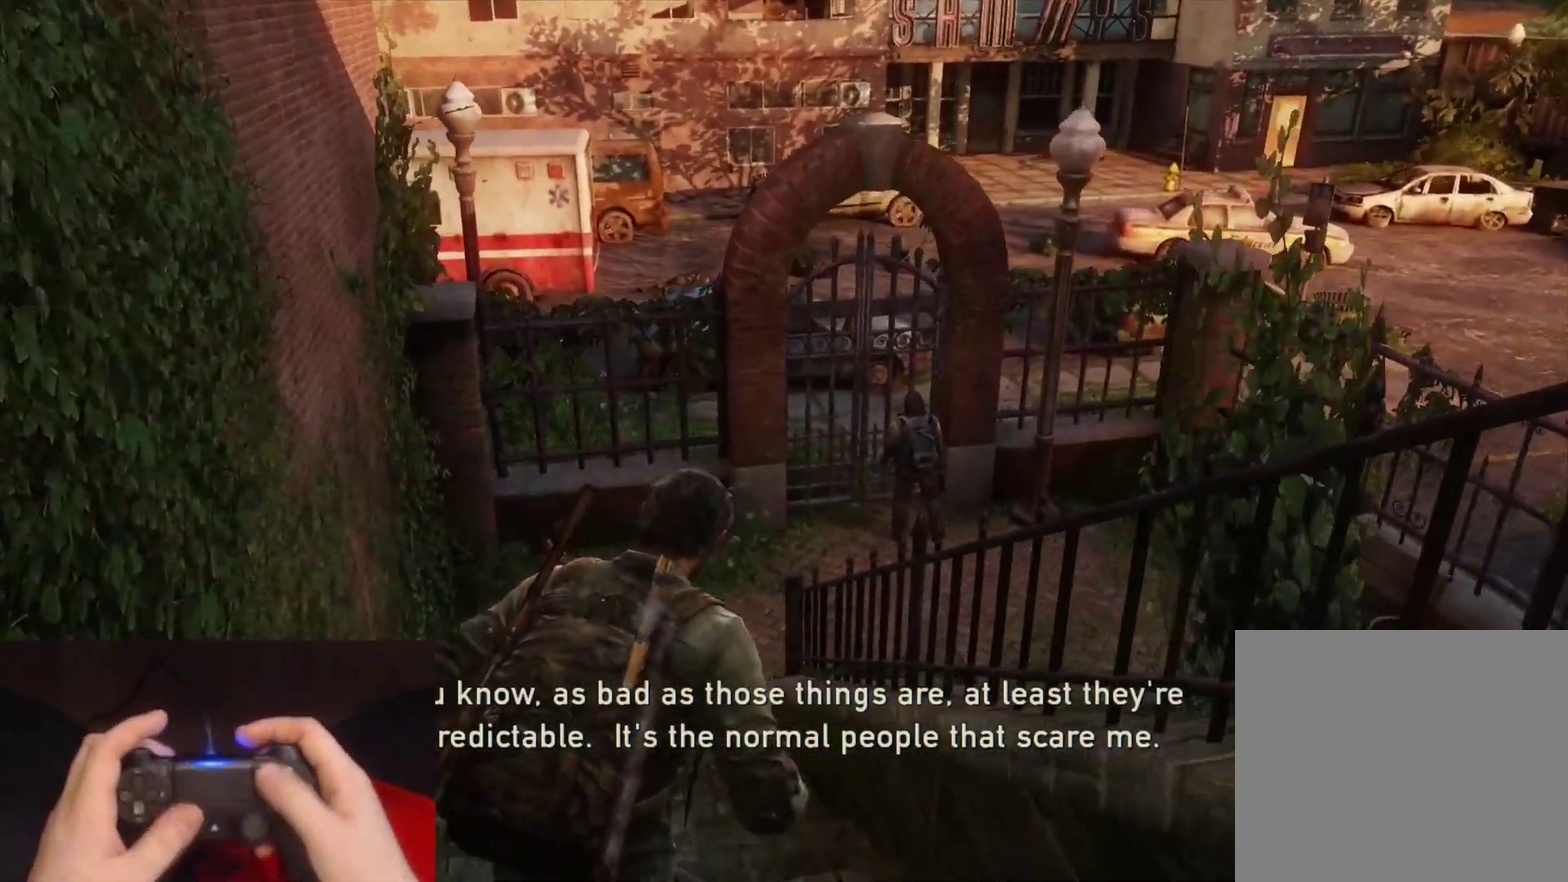
{"buttons": [], "left_stick": "center", "right_stick": "center", "events": [[50, "START", "down"], [183, "START", "up"], [383, "DPAD_UP", "down"], [483, "DPAD_UP", "up"]]}
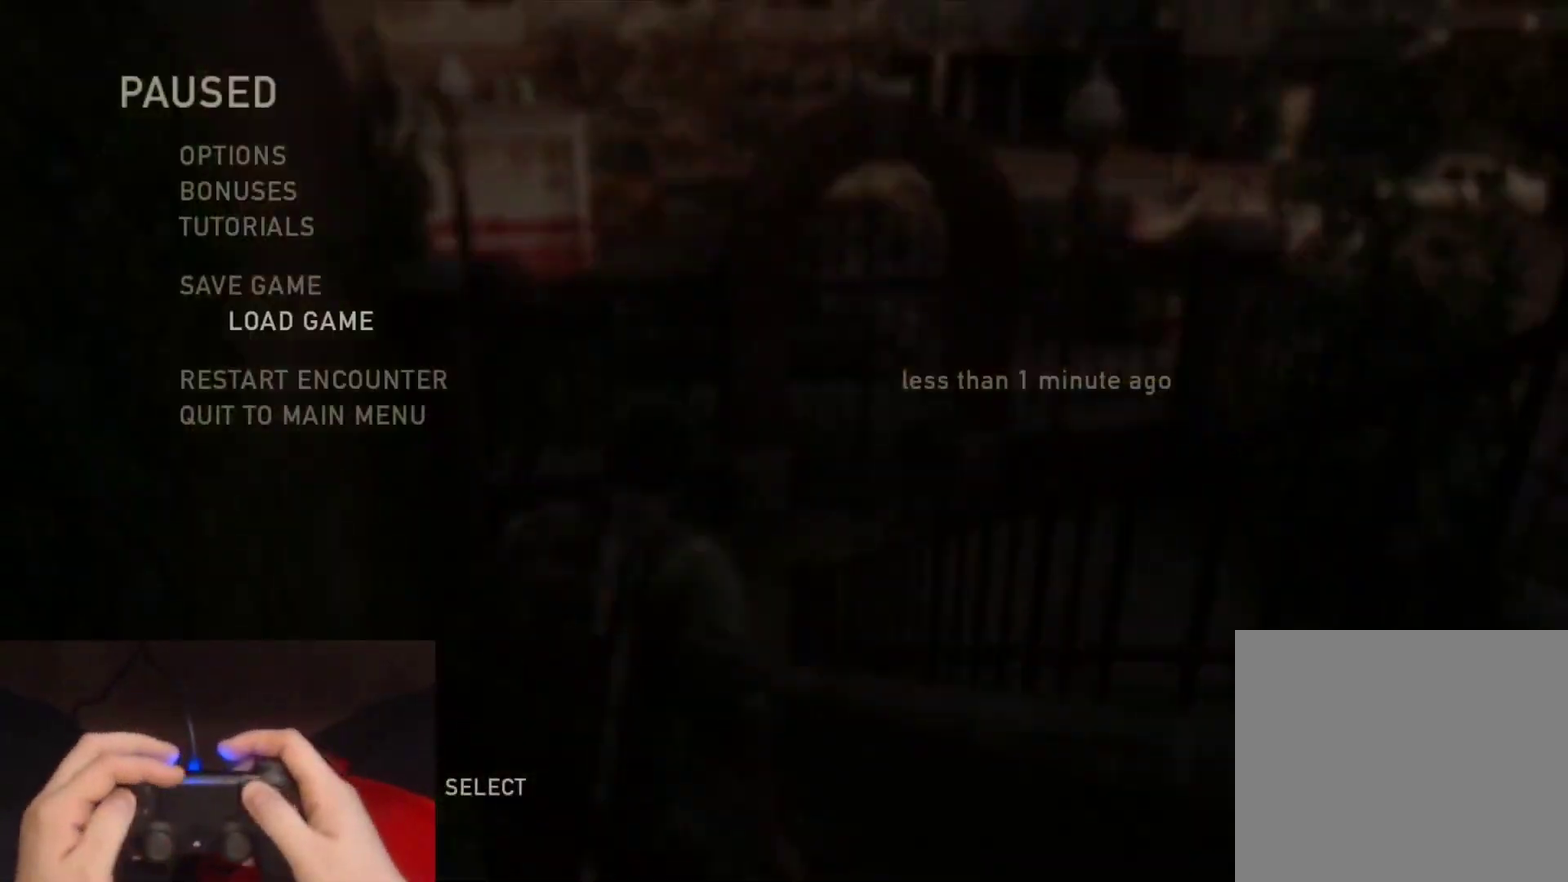
{"buttons": [], "left_stick": "center", "right_stick": "center", "events": [[83, "DPAD_UP", "down"], [183, "DPAD_UP", "up"]]}
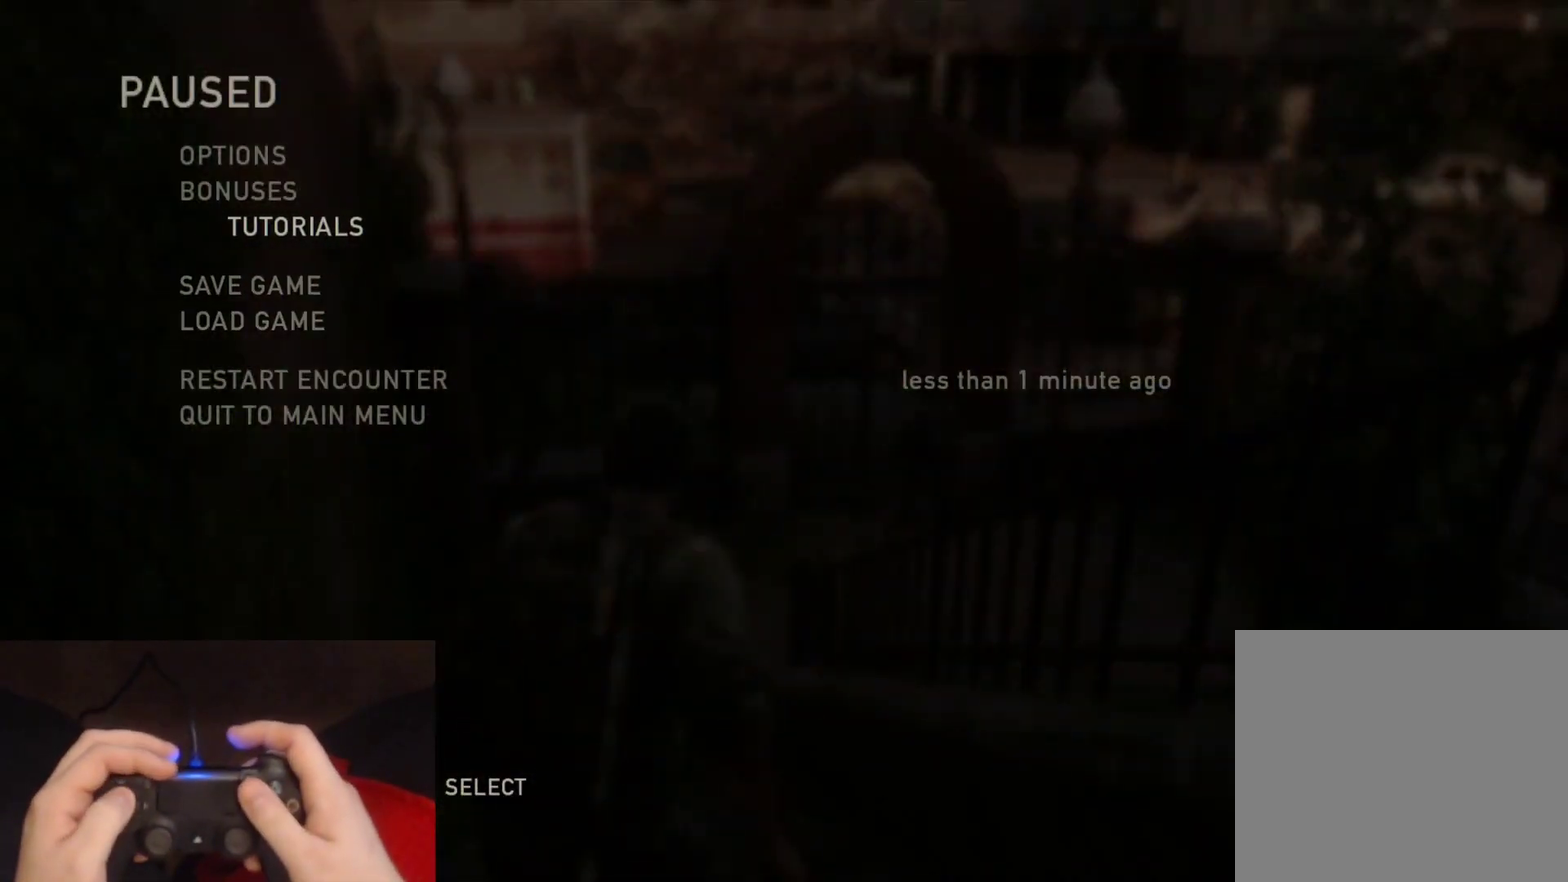
{"buttons": ["DPAD_DOWN"], "left_stick": "center", "right_stick": "center", "events": [[17, "DPAD_UP", "down"], [117, "DPAD_UP", "up"], [267, "DPAD_DOWN", "down"], [367, "DPAD_DOWN", "up"], [433, "DPAD_DOWN", "down"]]}